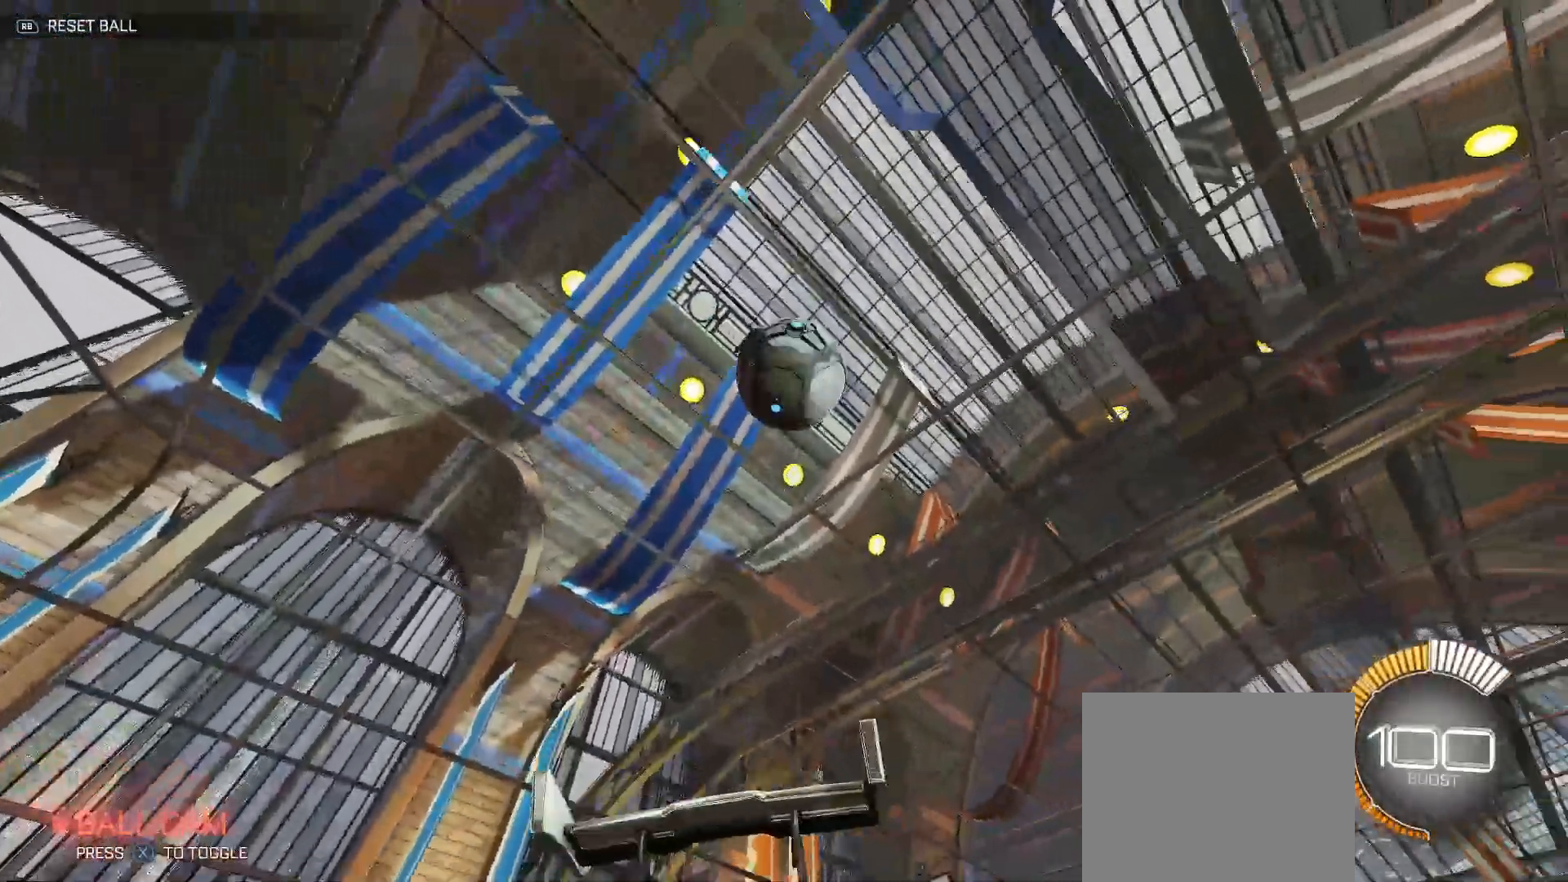
Gameplay with a controller (Xbox layout); each line is a JSON object with the inputs held at the frame after it (dt_ms = milliseconds from this image to that frame). "events" lists button and stick changes between this image and that frame as [ms after this image, input, new state], when the widget could be followed in between.
{"dt_ms": 500, "buttons": ["L2", "R2"], "left_stick": "down-right", "right_stick": "center", "events": [[283, "left_stick", "down-right"], [433, "Y", "up"], [467, "R2", "down"]]}
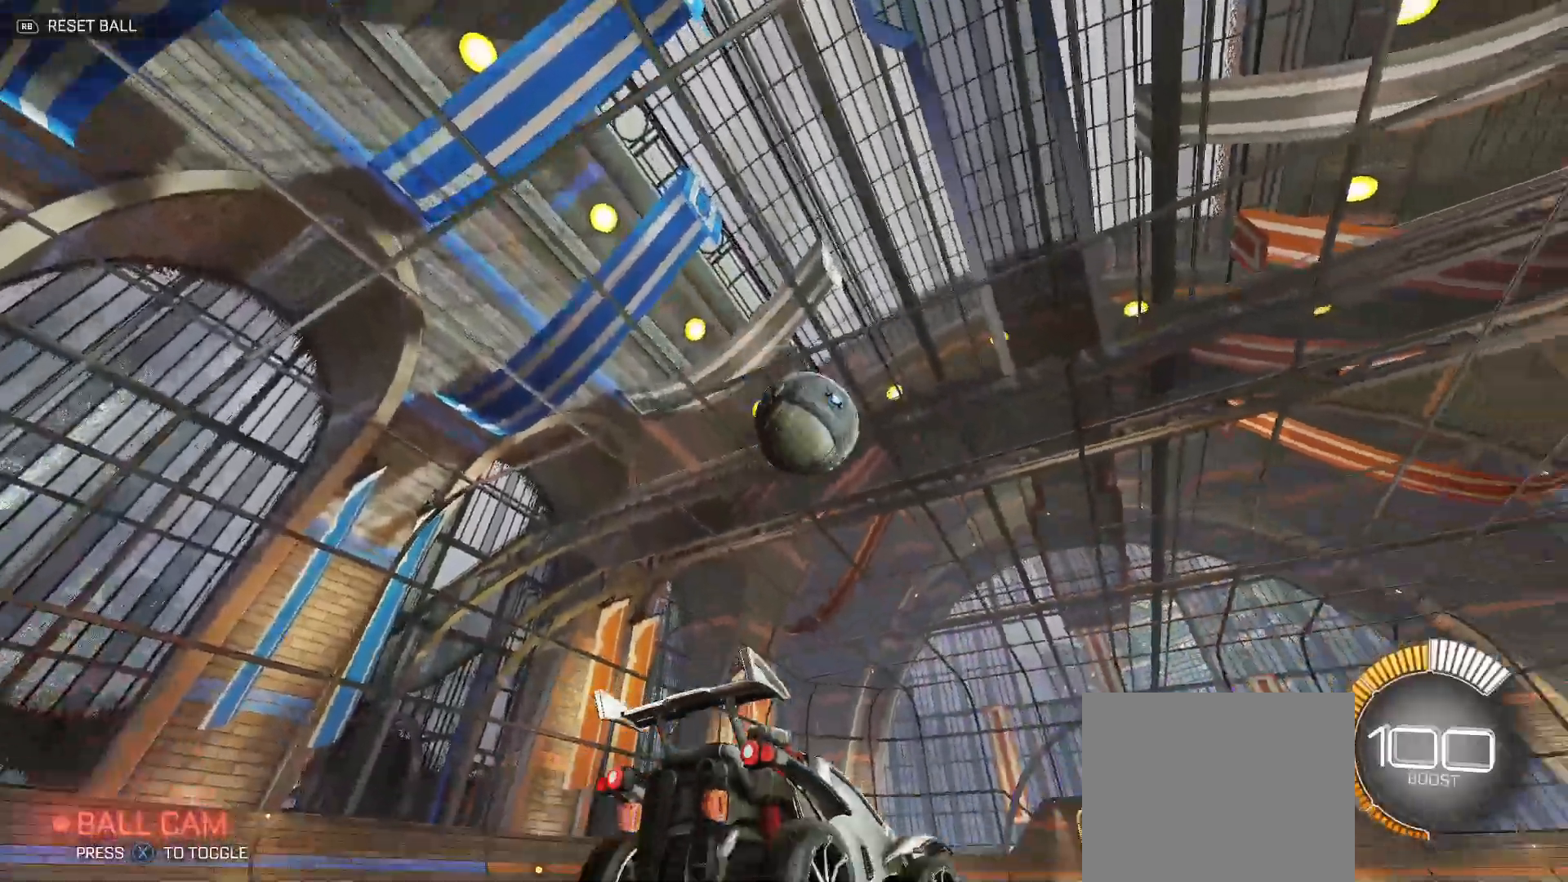
{"dt_ms": 500, "buttons": ["B", "R2"], "left_stick": "center", "right_stick": "center", "events": [[33, "left_stick", "center"], [50, "L2", "up"], [67, "B", "down"], [267, "left_stick", "right"], [417, "left_stick", "center"]]}
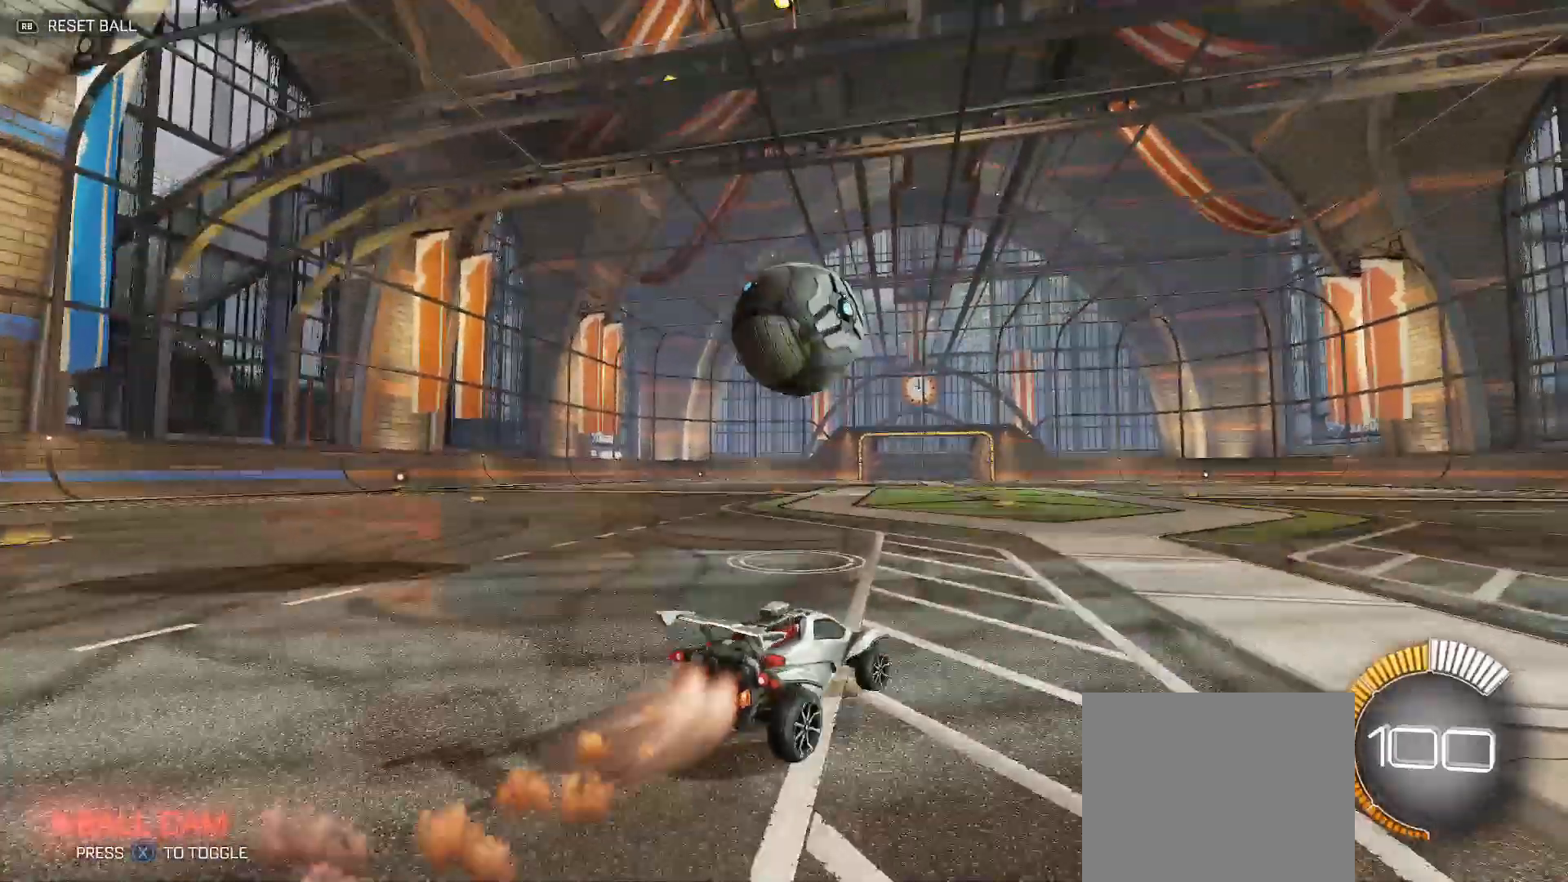
{"dt_ms": 500, "buttons": ["A", "B", "Y", "R2"], "left_stick": "down-right", "right_stick": "center", "events": [[150, "left_stick", "left"], [217, "B", "up"], [267, "A", "down"], [267, "left_stick", "center"], [350, "A", "up"], [400, "left_stick", "down"], [417, "A", "down"], [467, "Y", "down"], [483, "B", "down"], [483, "left_stick", "down-right"]]}
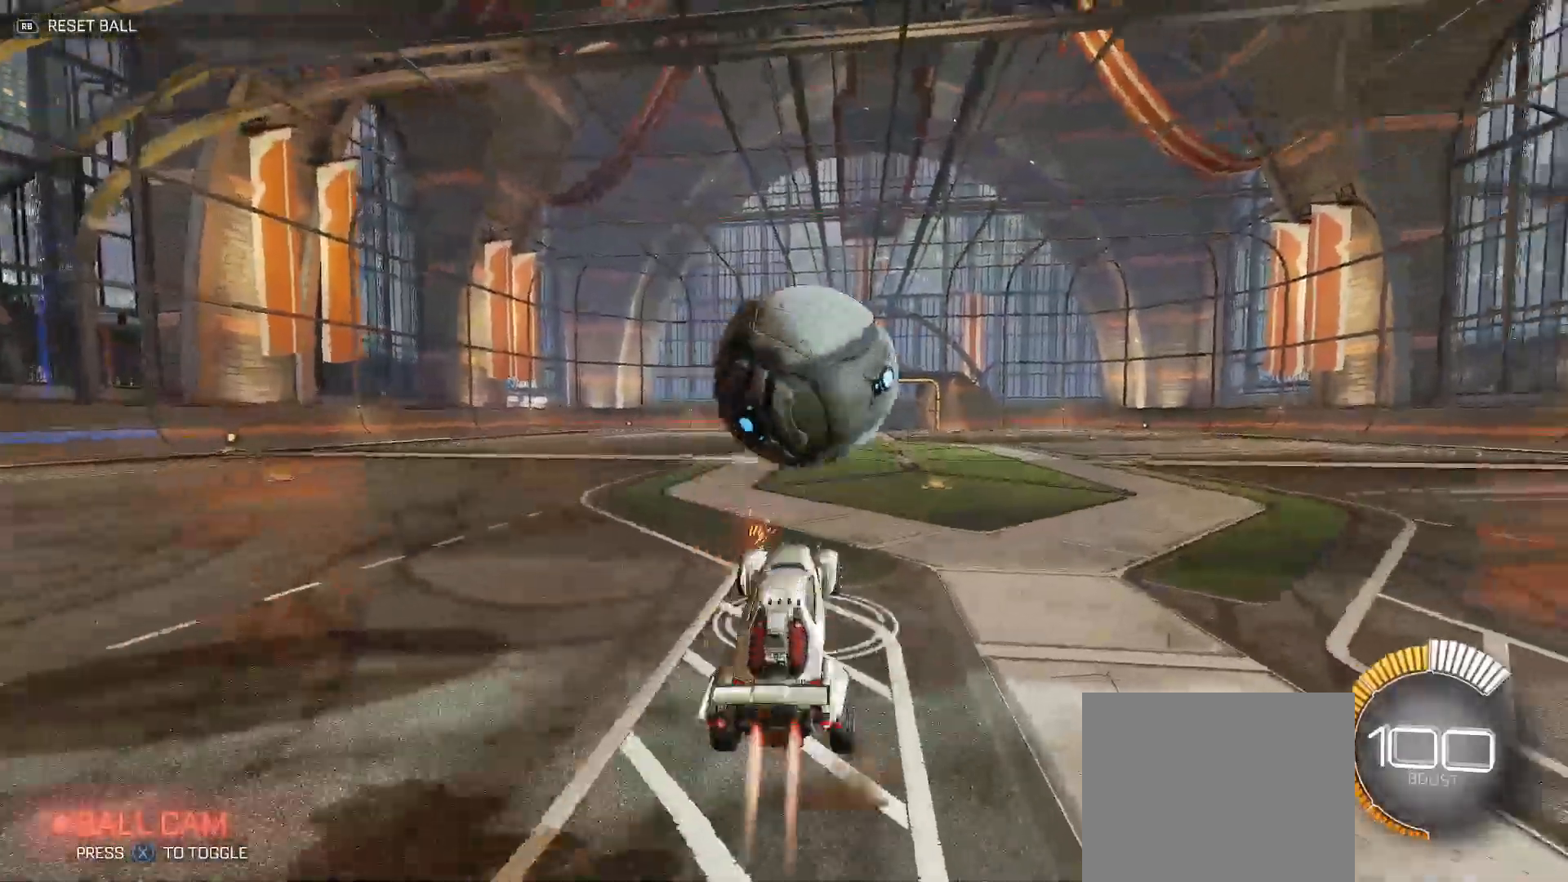
{"dt_ms": 500, "buttons": ["B", "R2"], "left_stick": "down-right", "right_stick": "center", "events": [[33, "A", "up"], [150, "B", "up"], [333, "Y", "up"], [417, "B", "down"]]}
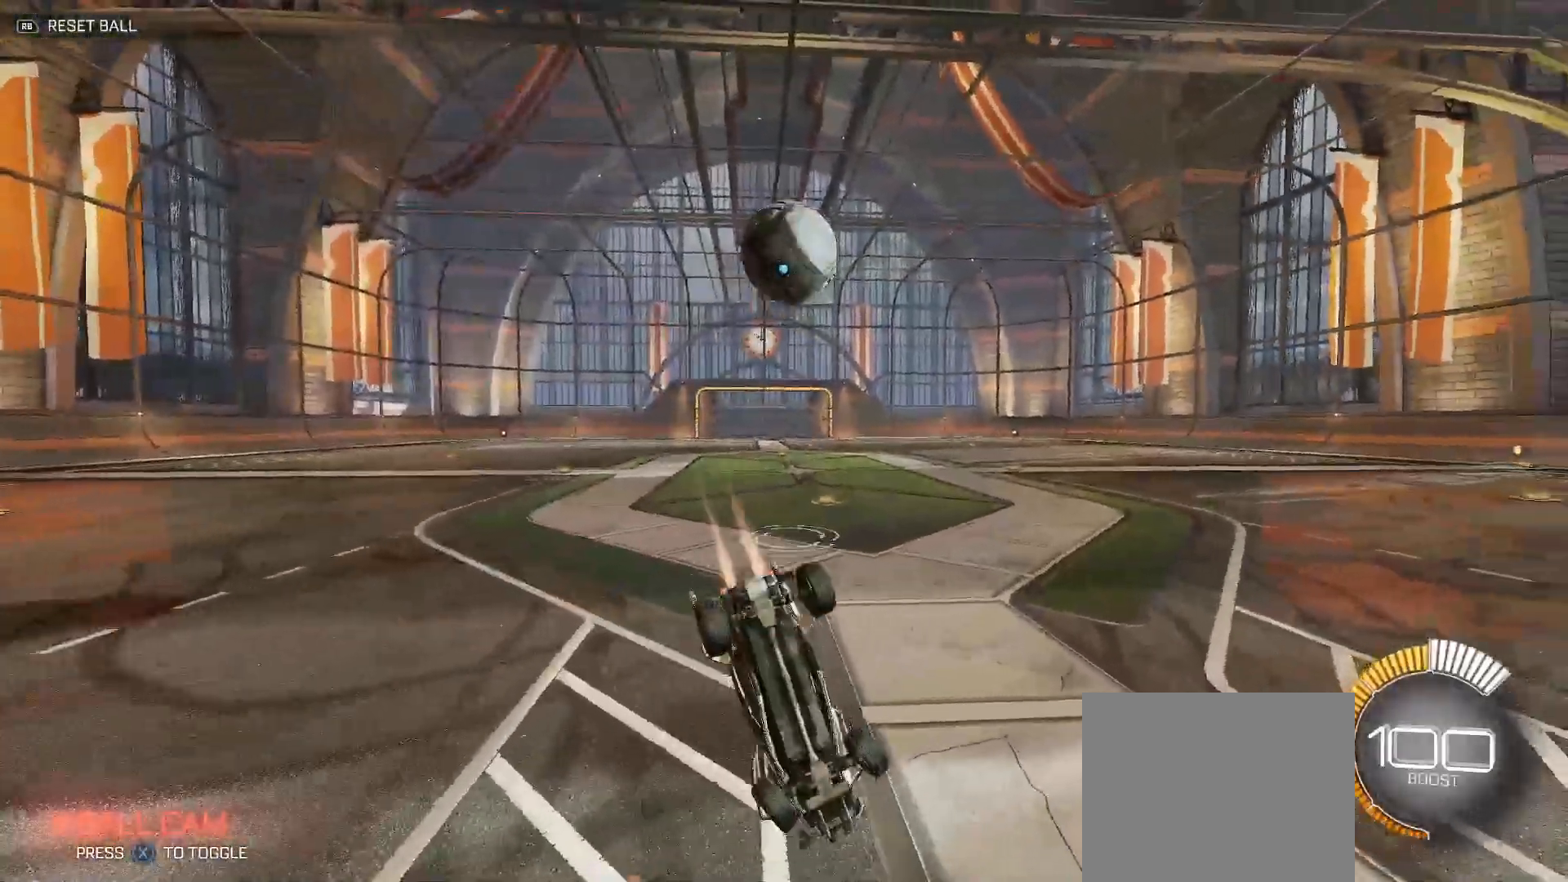
{"dt_ms": 500, "buttons": ["B", "R2"], "left_stick": "right", "right_stick": "center", "events": [[183, "left_stick", "right"], [400, "left_stick", "center"], [483, "left_stick", "right"]]}
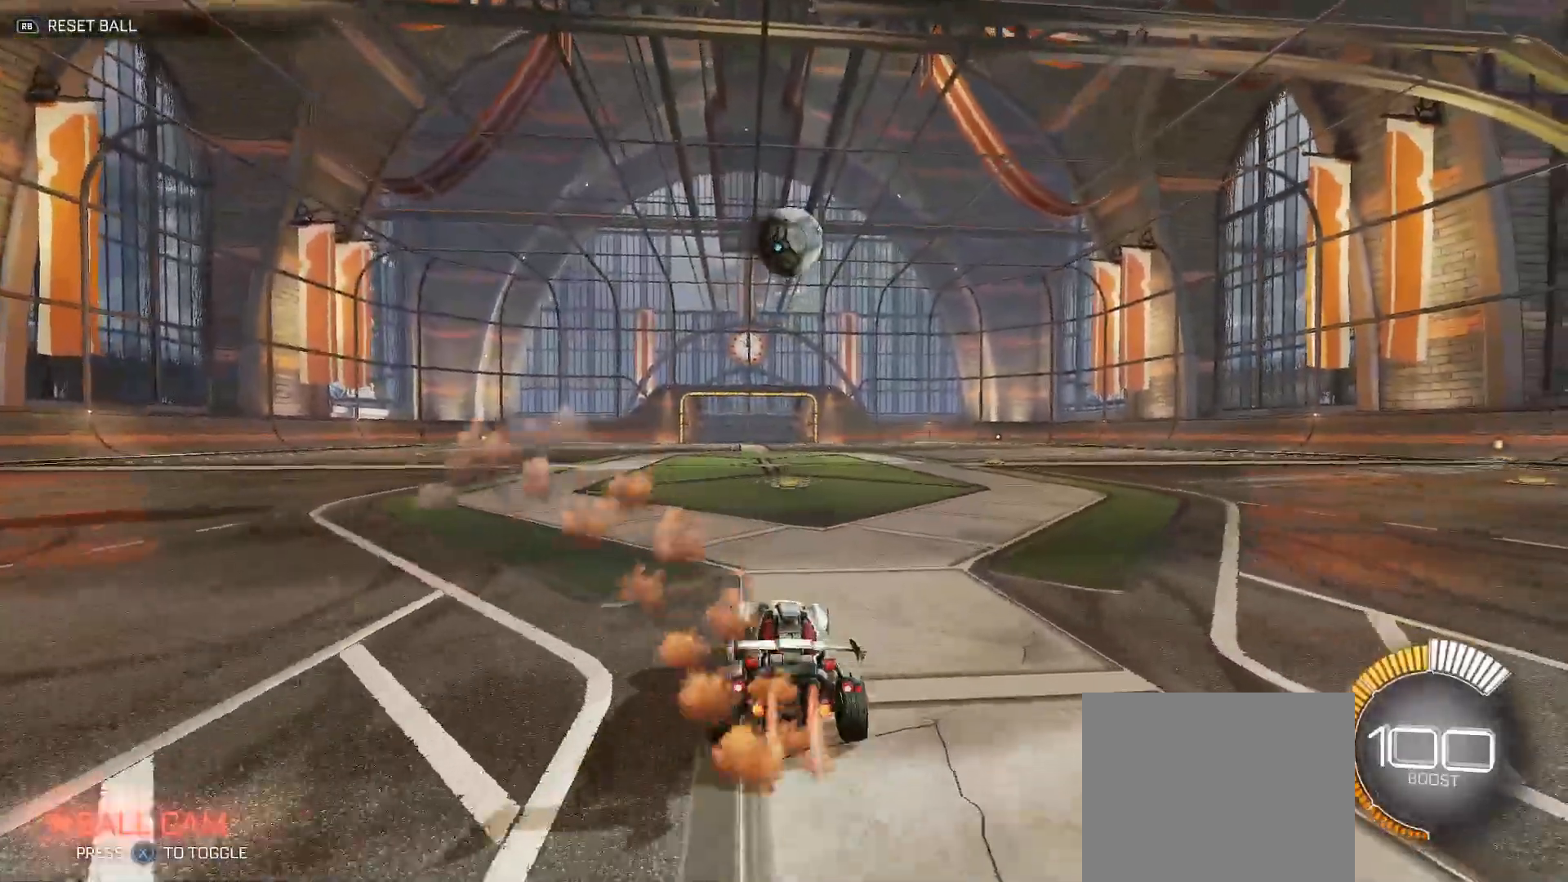
{"dt_ms": 500, "buttons": ["B", "Y", "R2"], "left_stick": "down-right", "right_stick": "center", "events": [[117, "left_stick", "center"], [167, "B", "up"], [217, "left_stick", "up-left"], [233, "A", "down"], [283, "A", "up"], [300, "left_stick", "up-right"], [333, "A", "down"], [367, "B", "down"], [367, "Y", "down"], [383, "left_stick", "down-right"], [417, "A", "up"]]}
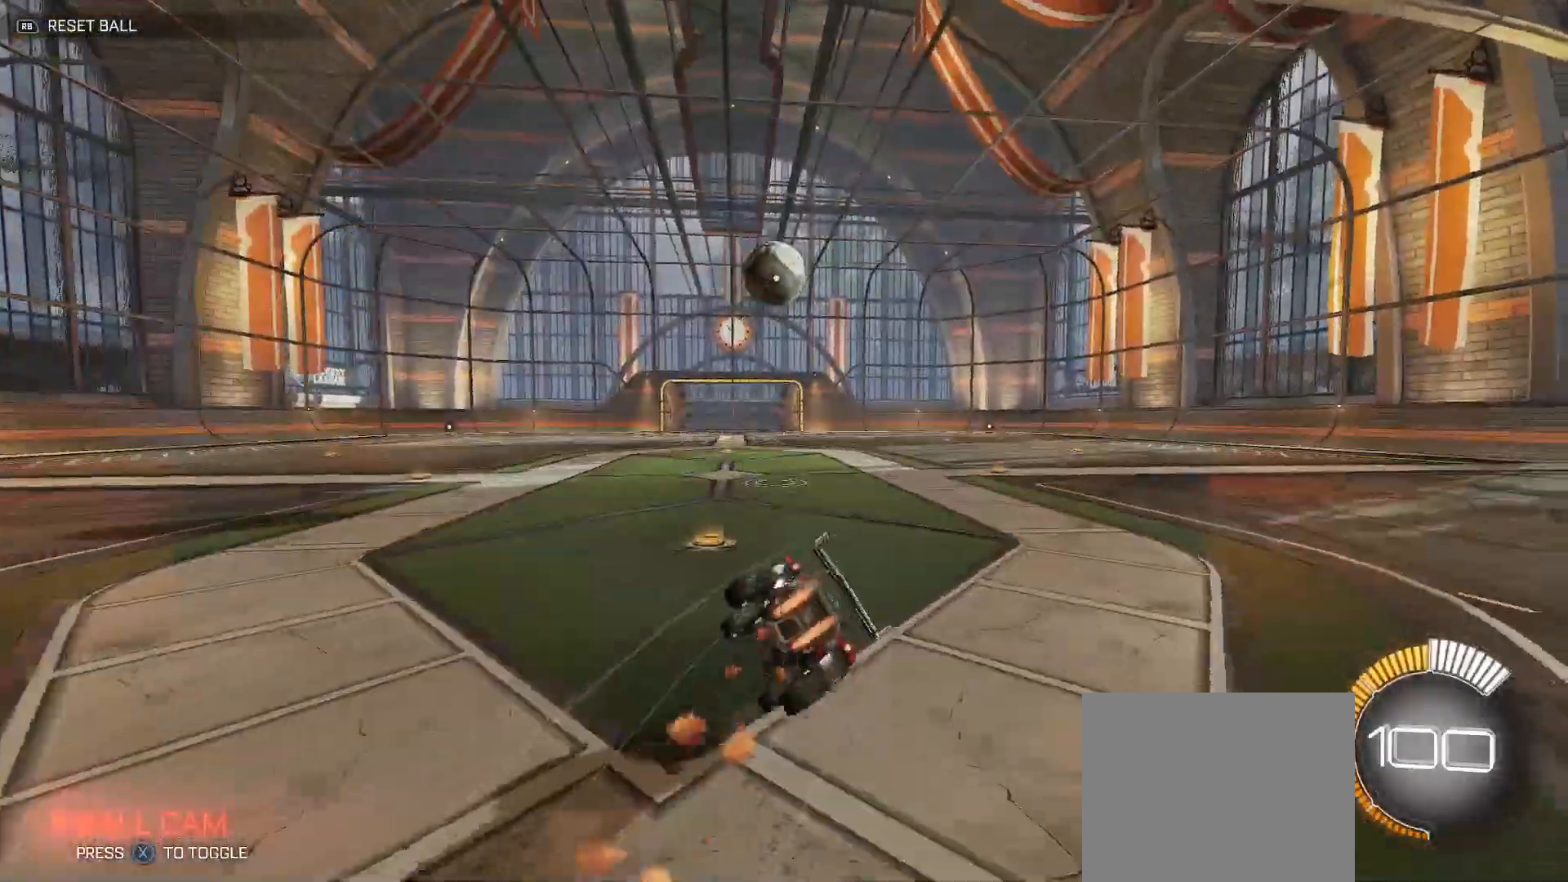
{"dt_ms": 500, "buttons": ["B", "Y", "R2"], "left_stick": "down-right", "right_stick": "center", "events": []}
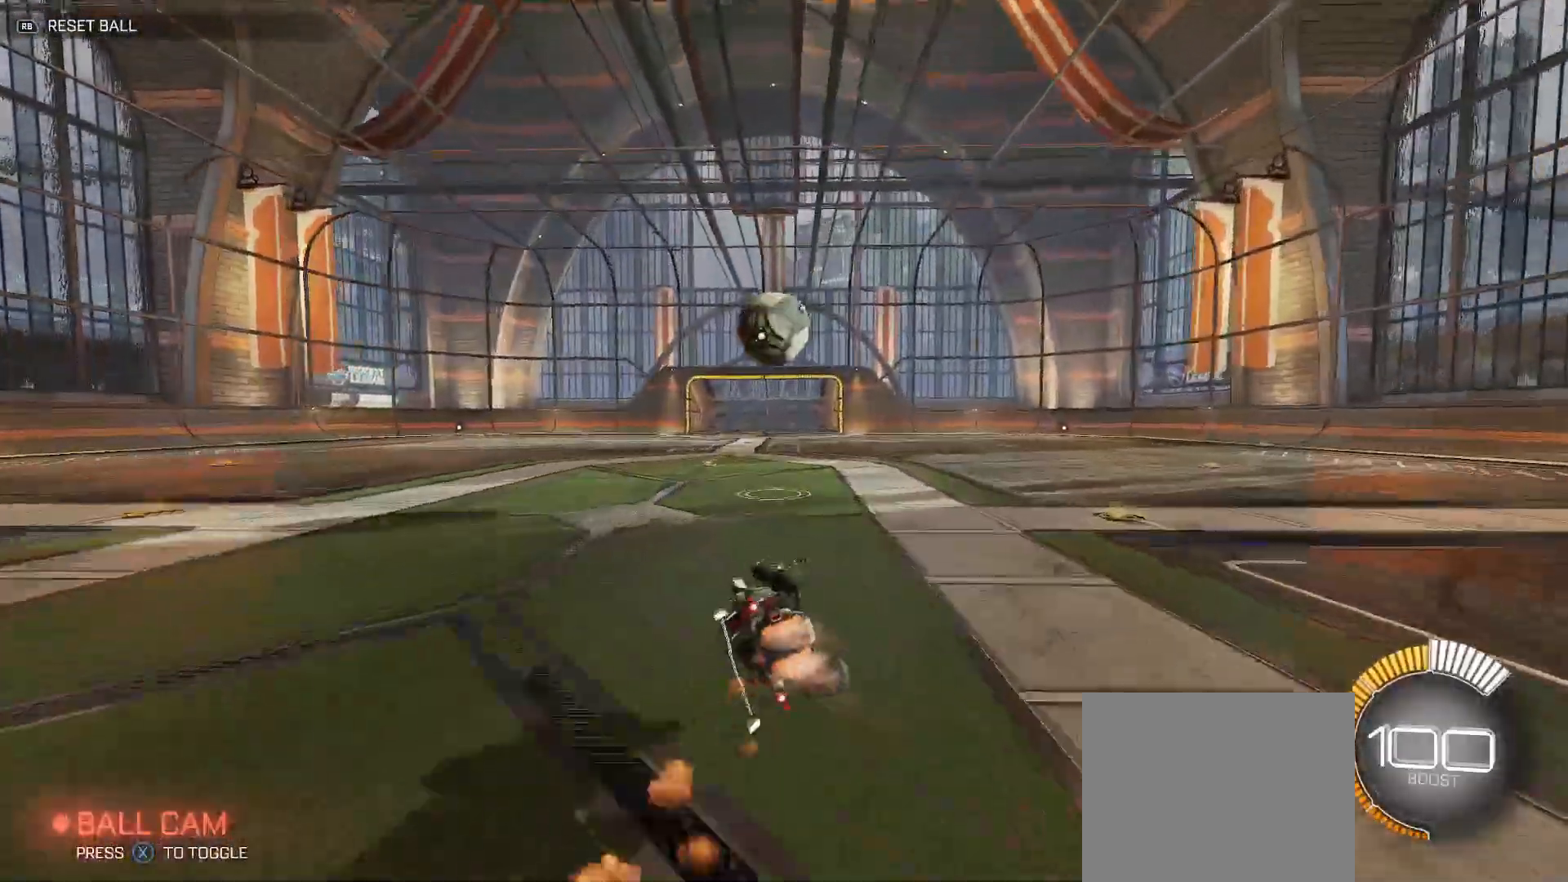
{"dt_ms": 500, "buttons": ["R2"], "left_stick": "center", "right_stick": "center", "events": [[300, "left_stick", "center"], [450, "Y", "up"], [467, "B", "up"]]}
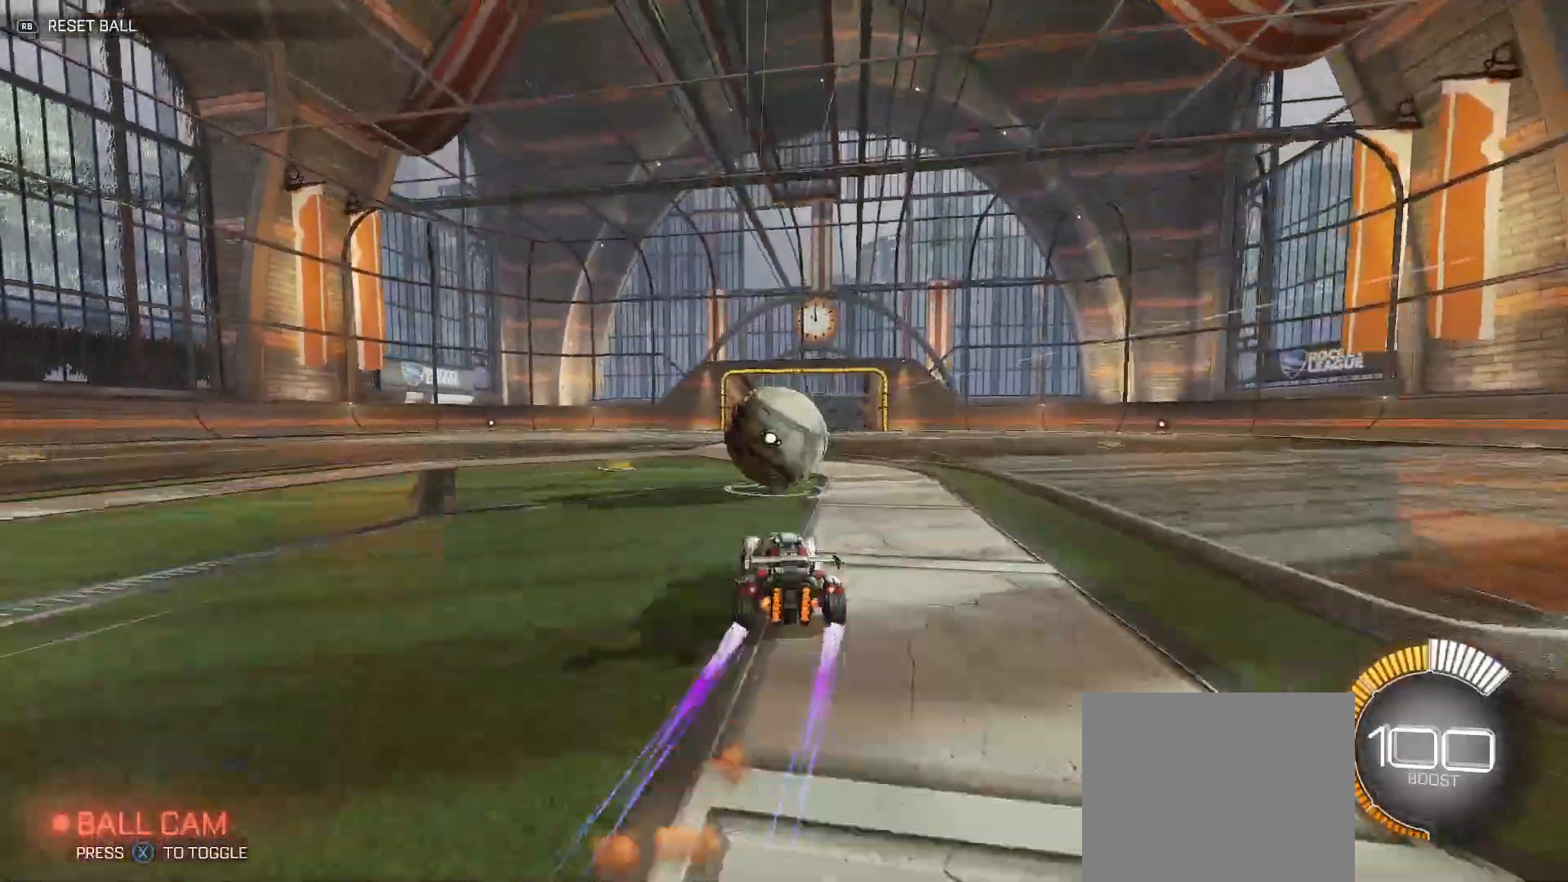
{"dt_ms": 500, "buttons": ["B", "Y", "R2"], "left_stick": "up-left", "right_stick": "center", "events": [[17, "A", "down"], [17, "left_stick", "down"], [100, "X", "down"], [100, "Y", "down"], [117, "B", "down"], [117, "X", "up"], [150, "A", "up"], [167, "left_stick", "center"], [183, "Y", "up"], [200, "B", "up"], [250, "A", "down"], [283, "left_stick", "down"], [300, "B", "down"], [300, "Y", "down"], [333, "A", "up"], [483, "left_stick", "up-left"]]}
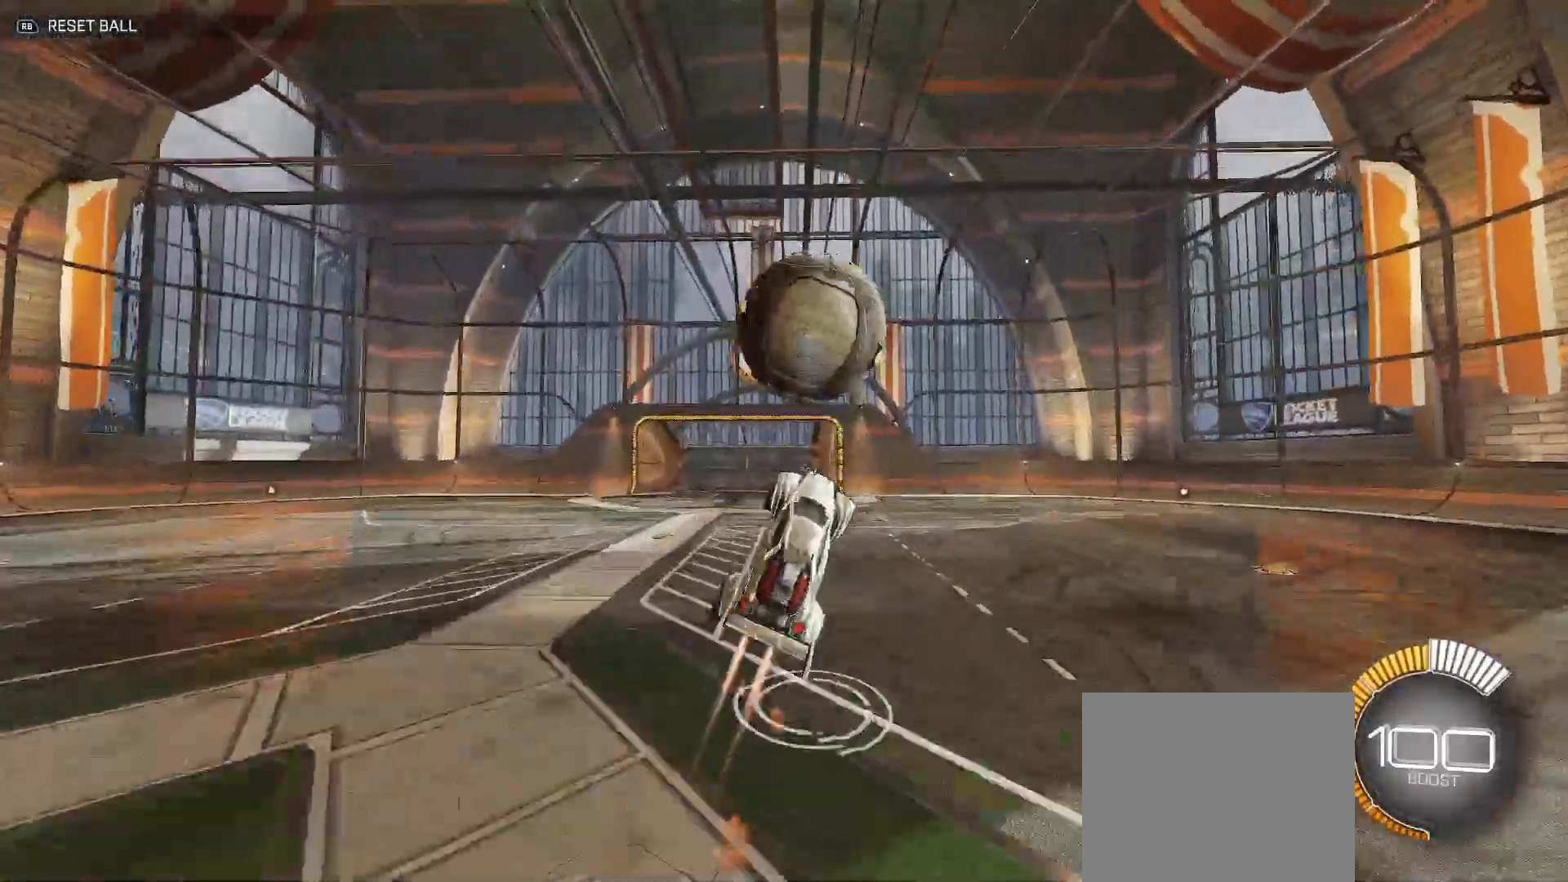
{"dt_ms": 500, "buttons": ["B", "Y", "R2"], "left_stick": "left", "right_stick": "center", "events": [[183, "left_stick", "down-left"], [400, "left_stick", "left"]]}
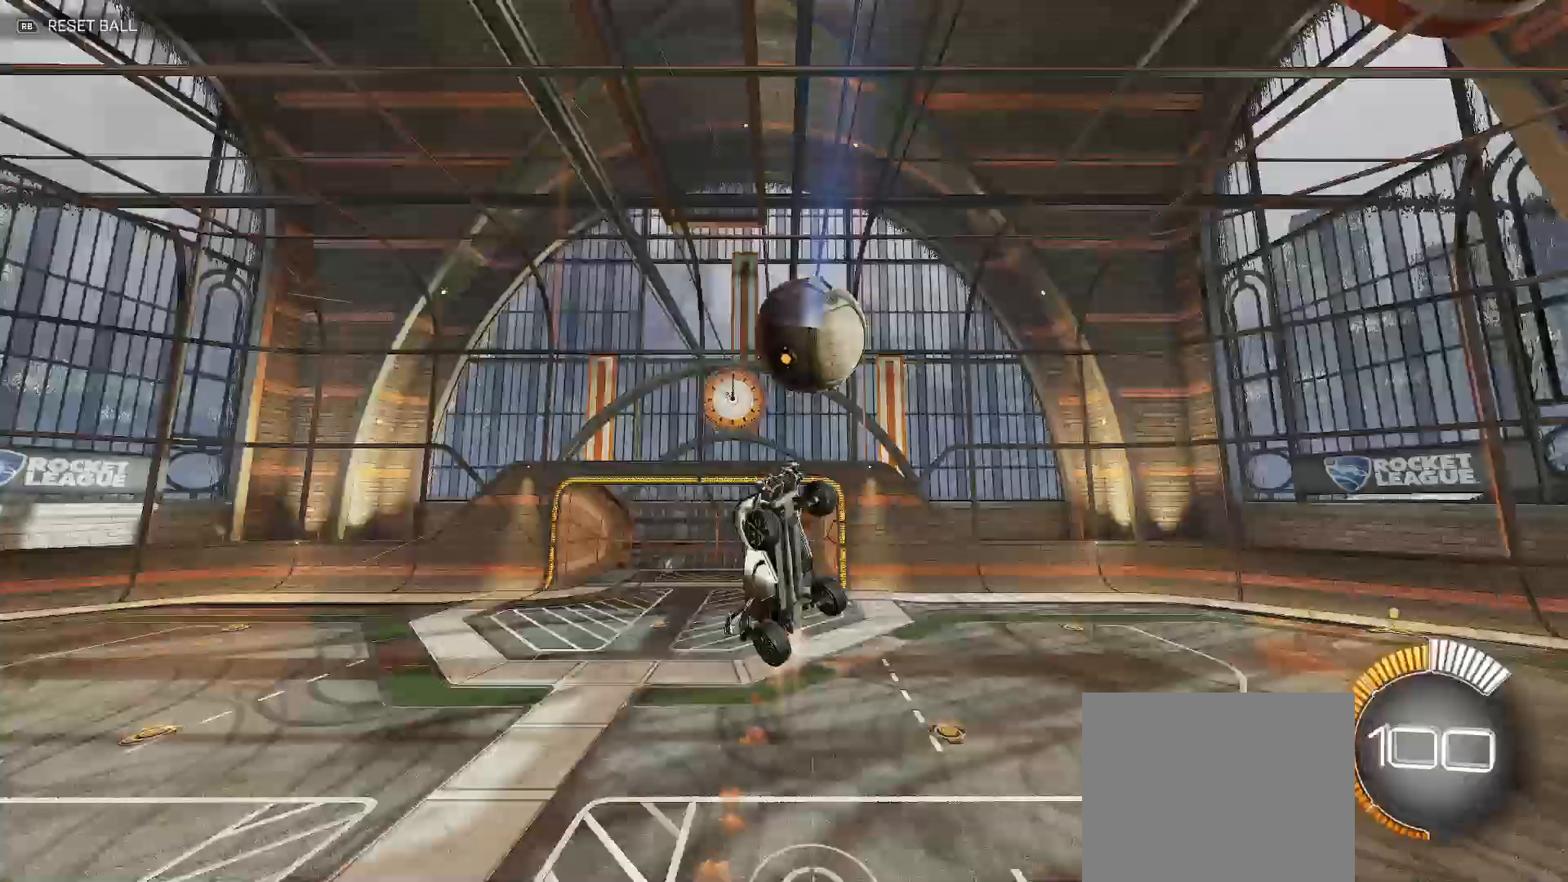
{"dt_ms": 500, "buttons": ["B", "R2"], "left_stick": "down-right", "right_stick": "center", "events": [[67, "left_stick", "down-left"], [150, "Y", "up"], [167, "left_stick", "left"], [217, "B", "up"], [300, "B", "down"], [333, "left_stick", "center"], [400, "B", "up"], [400, "R2", "up"], [417, "left_stick", "down"], [467, "left_stick", "down-right"], [483, "R2", "down"], [500, "B", "down"]]}
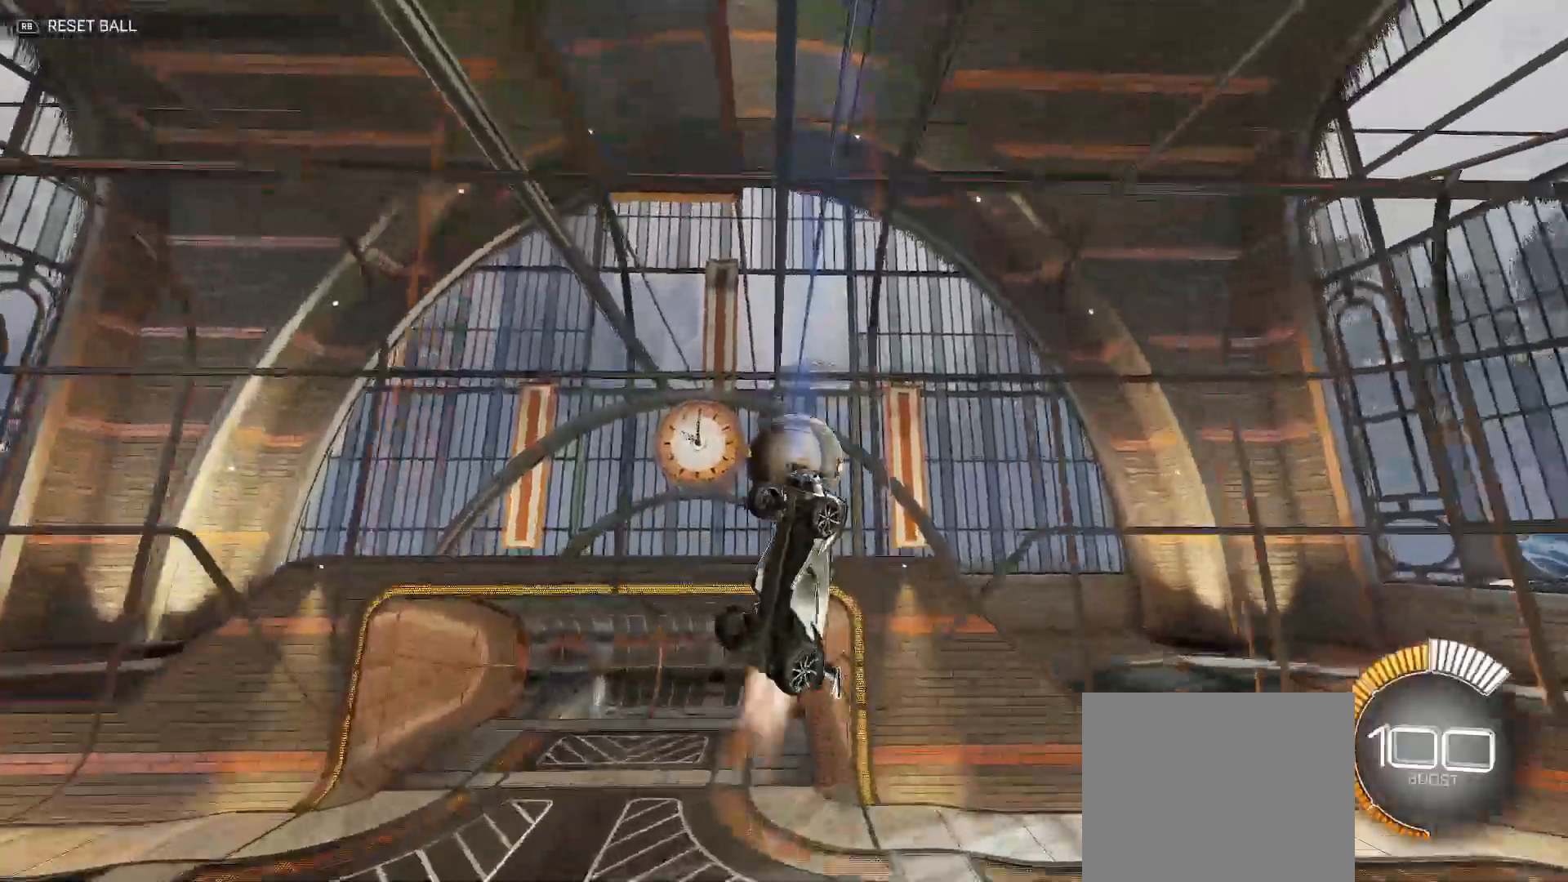
{"dt_ms": 500, "buttons": ["B", "R2"], "left_stick": "down", "right_stick": "center", "events": [[17, "left_stick", "right"], [67, "left_stick", "down-right"], [117, "B", "up"], [133, "R2", "up"], [383, "left_stick", "down"], [433, "R2", "down"], [483, "B", "down"]]}
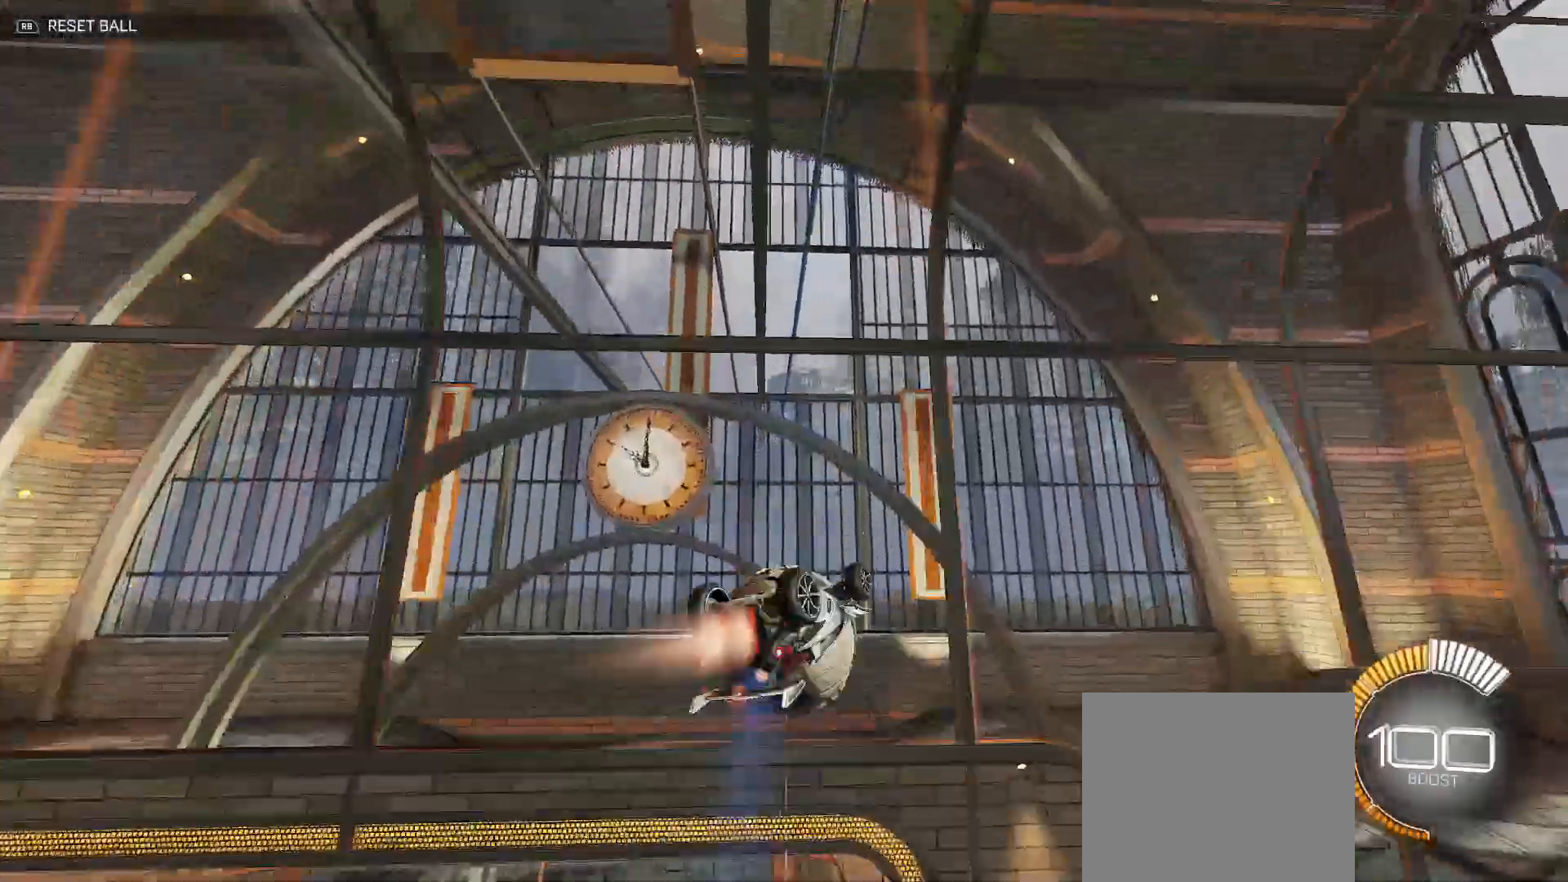
{"dt_ms": 500, "buttons": ["B", "R2"], "left_stick": "right", "right_stick": "center", "events": [[17, "Y", "down"], [117, "Y", "up"], [133, "B", "up"], [133, "left_stick", "right"], [183, "left_stick", "center"], [200, "X", "down"], [283, "X", "up"], [417, "left_stick", "right"], [433, "B", "down"]]}
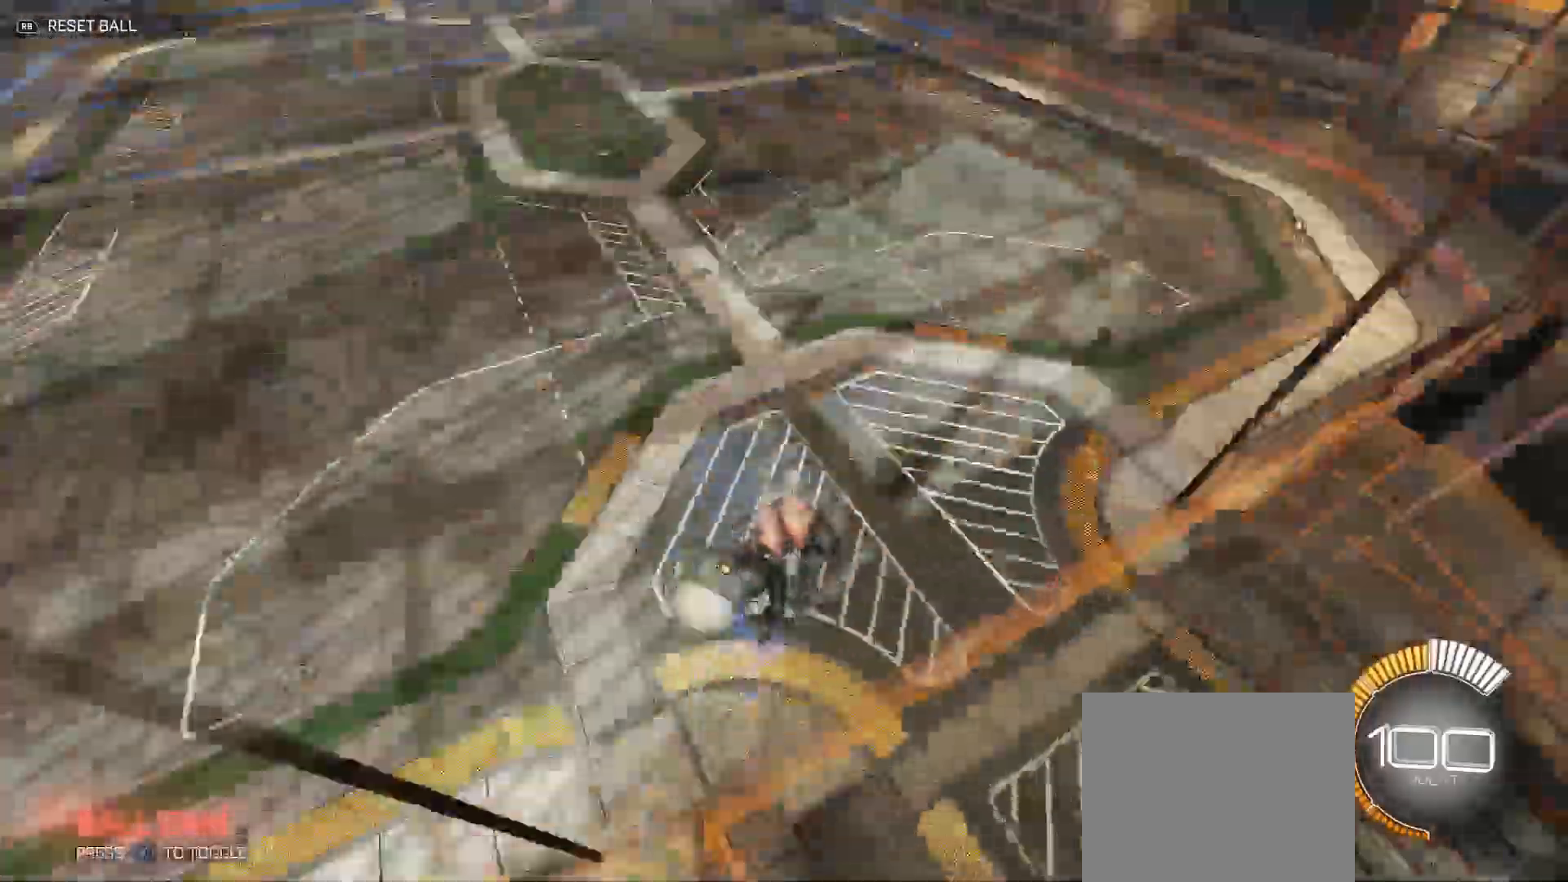
{"dt_ms": 1000, "buttons": ["Y", "R2"], "left_stick": "up-right", "right_stick": "center"}
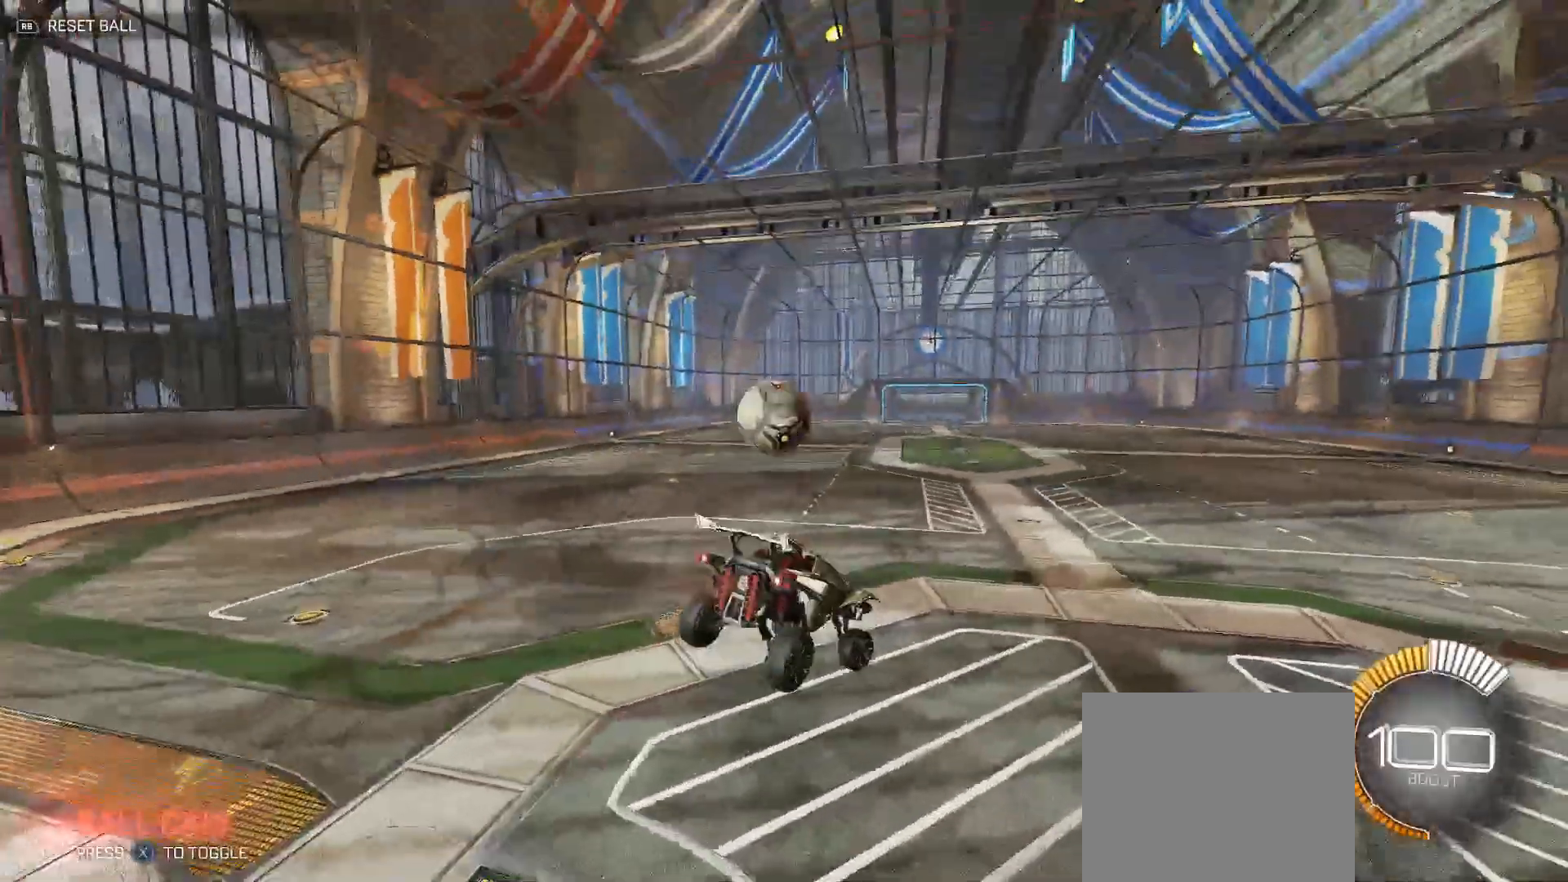
{"dt_ms": 500, "buttons": ["B", "R2"], "left_stick": "up-left", "right_stick": "center", "events": [[83, "Y", "up"], [117, "left_stick", "up-left"], [200, "A", "down"], [317, "A", "up"], [367, "B", "down"]]}
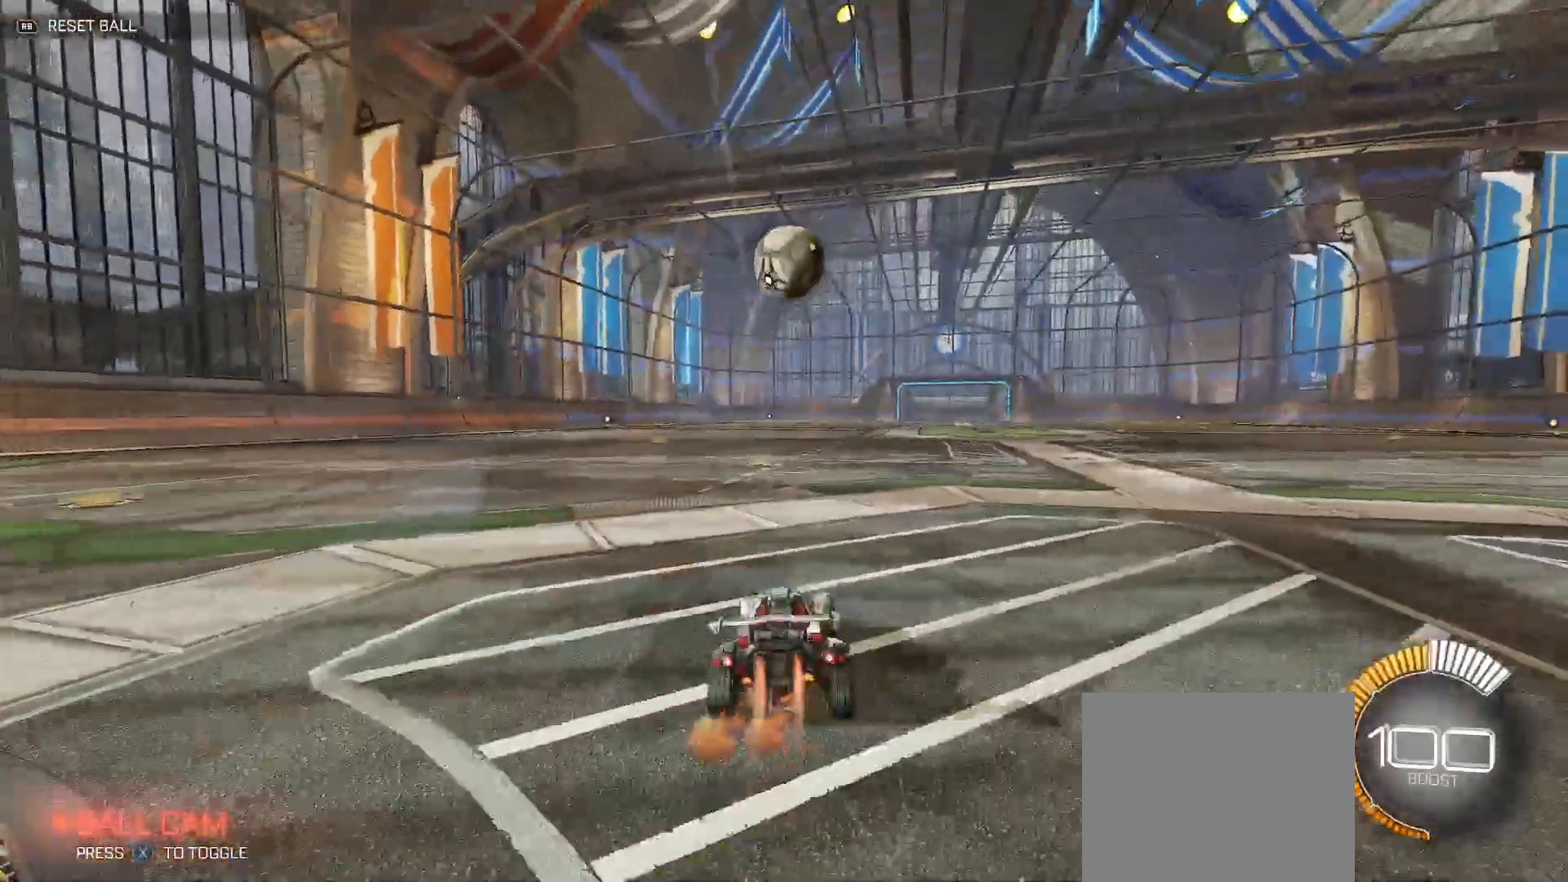
{"dt_ms": 500, "buttons": ["B", "R2"], "left_stick": "center", "right_stick": "center", "events": [[50, "B", "up"], [100, "left_stick", "center"], [133, "X", "down"], [200, "X", "up"], [317, "B", "down"], [333, "left_stick", "right"], [467, "left_stick", "center"]]}
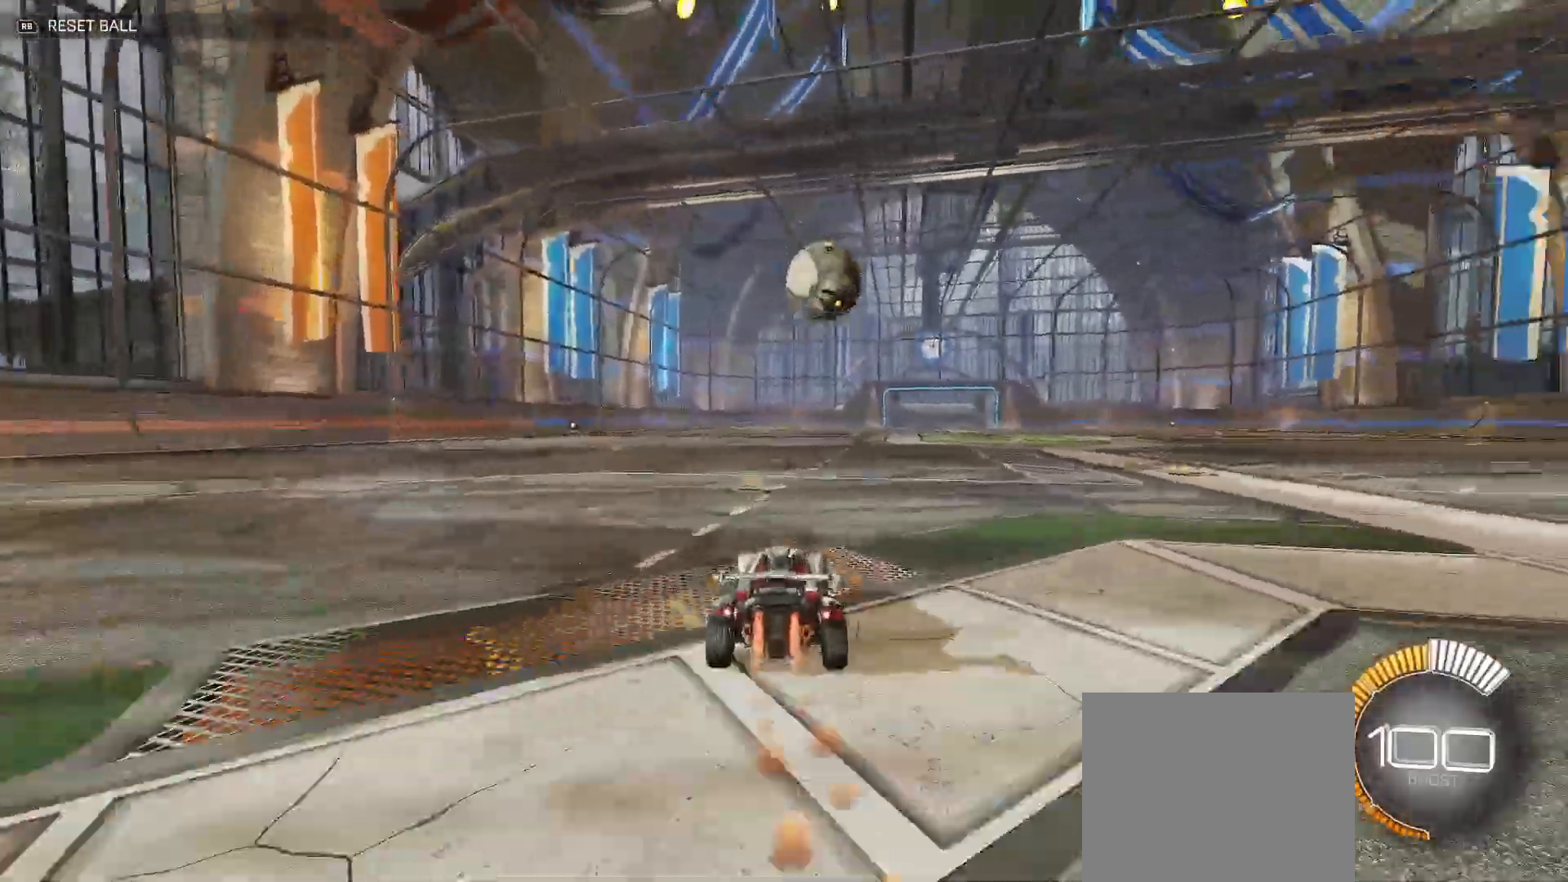
{"dt_ms": 500, "buttons": ["R2"], "left_stick": "center", "right_stick": "center", "events": [[183, "B", "up"], [300, "left_stick", "right"], [400, "B", "down"], [417, "left_stick", "center"], [467, "B", "up"]]}
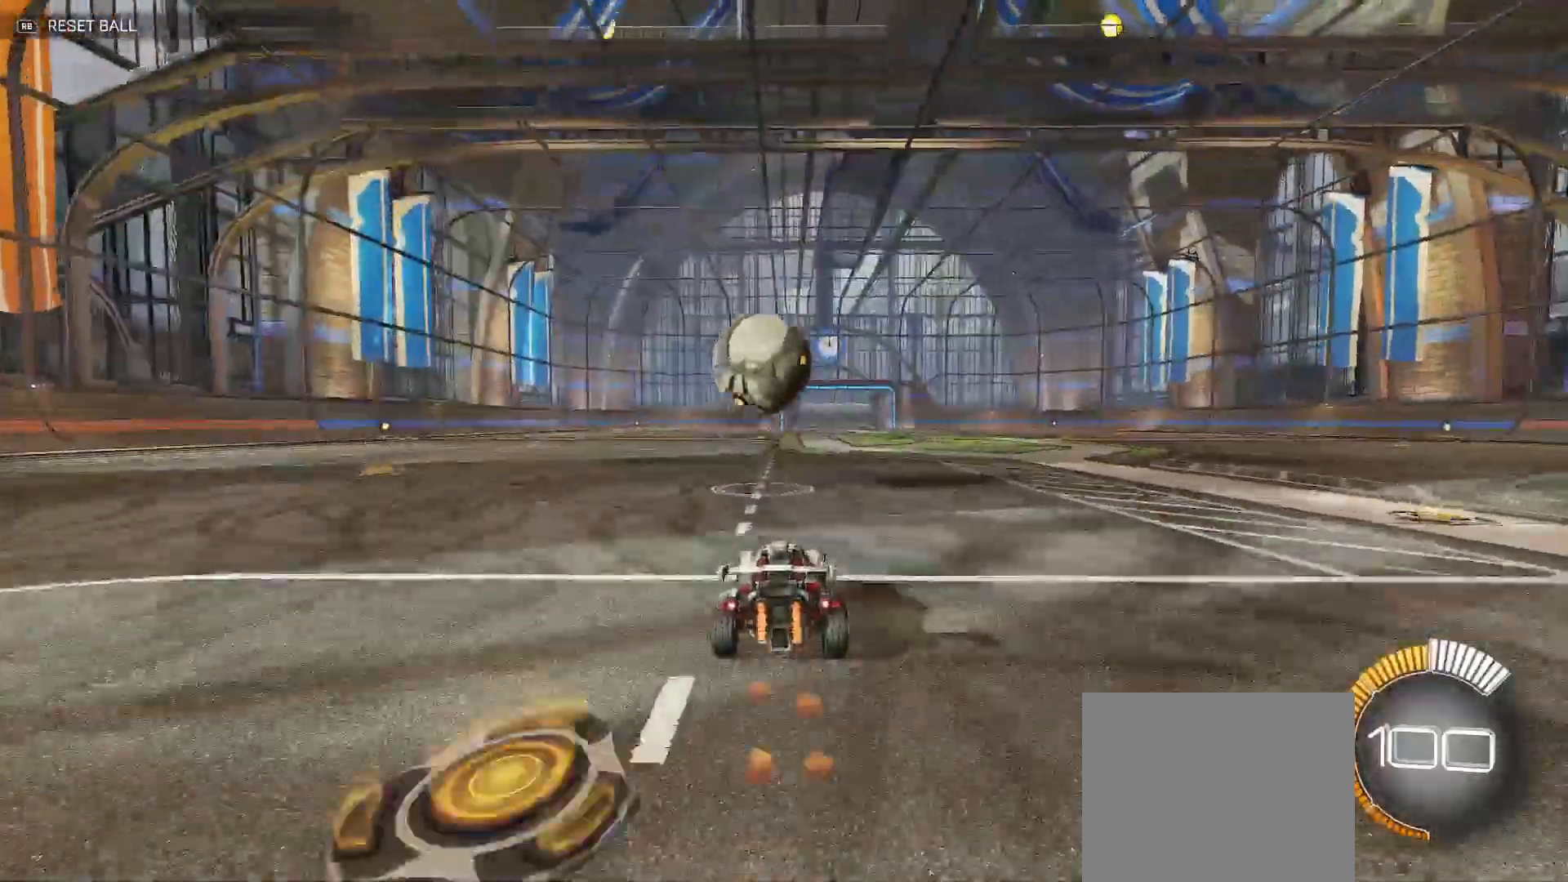
{"dt_ms": 500, "buttons": ["R2"], "left_stick": "center", "right_stick": "center", "events": [[67, "B", "down"], [317, "B", "up"], [333, "left_stick", "left"], [383, "A", "down"], [483, "A", "up"], [500, "left_stick", "center"]]}
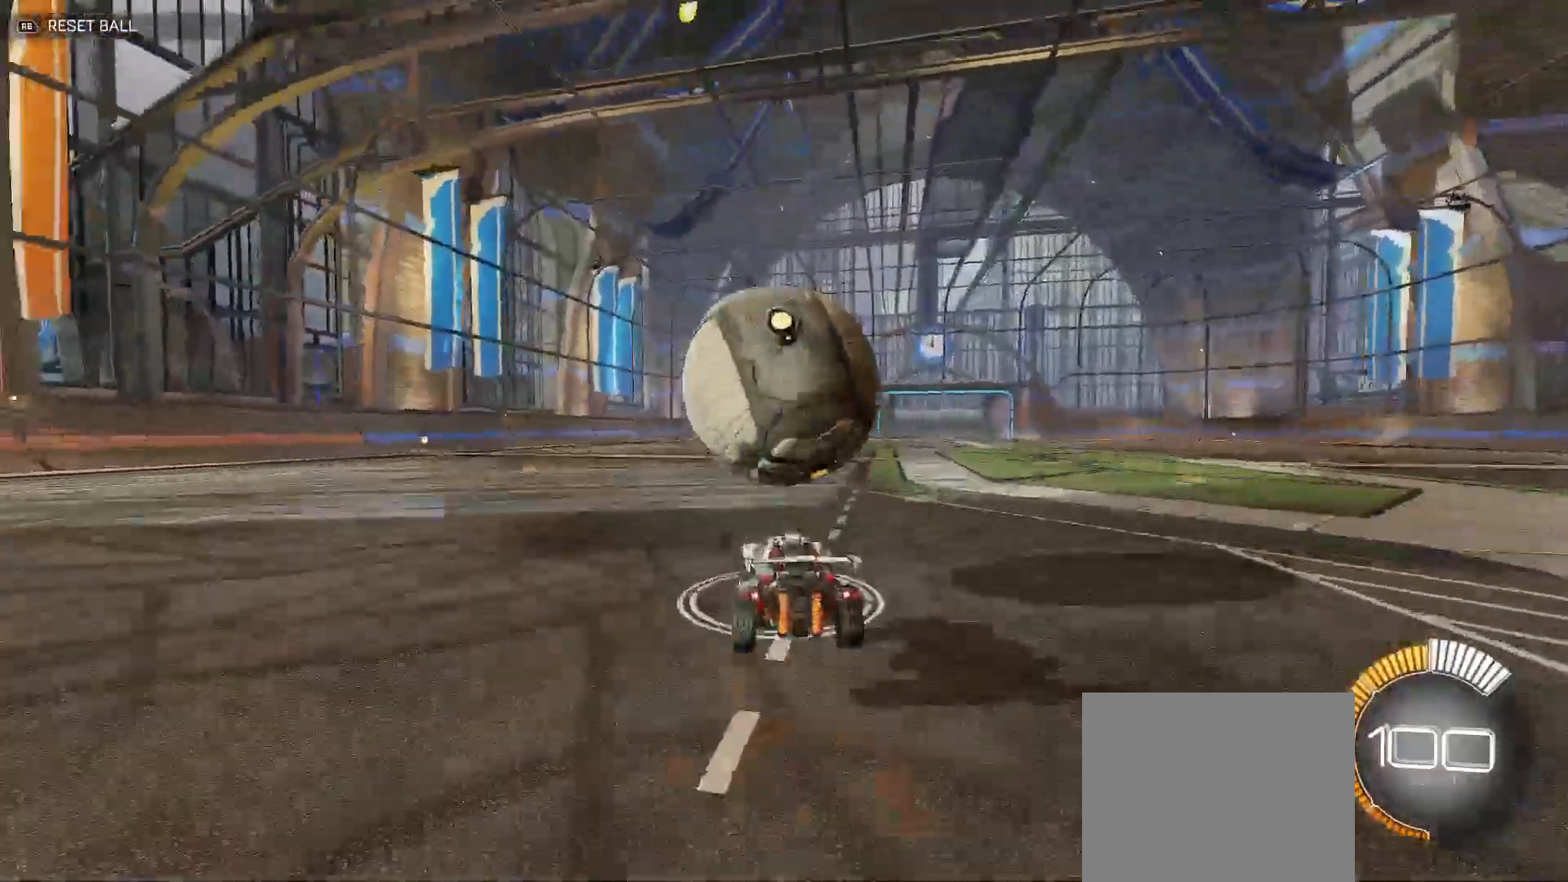
{"dt_ms": 500, "buttons": ["B", "Y", "R2"], "left_stick": "up", "right_stick": "center", "events": [[33, "A", "down"], [67, "left_stick", "down-left"], [167, "A", "up"], [217, "B", "down"], [233, "left_stick", "down-right"], [250, "Y", "down"], [383, "left_stick", "center"], [450, "left_stick", "up"]]}
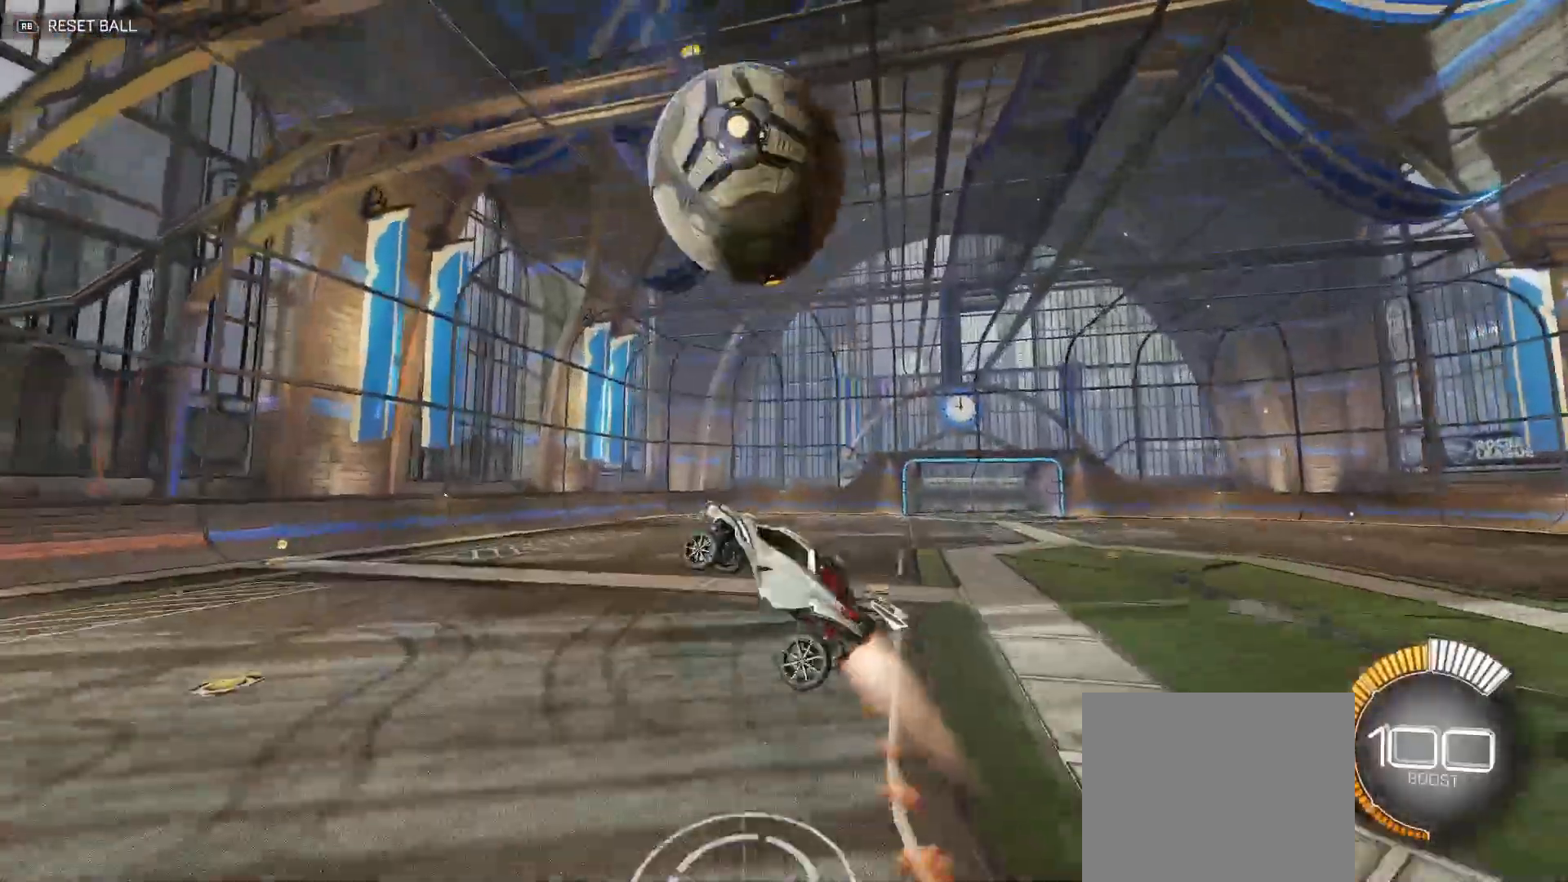
{"dt_ms": 500, "buttons": ["B", "Y", "R2"], "left_stick": "right", "right_stick": "center", "events": [[50, "left_stick", "center"], [83, "B", "up"], [183, "left_stick", "down"], [233, "Y", "up"], [350, "X", "down"], [367, "left_stick", "right"], [417, "B", "down"], [417, "X", "up"], [417, "Y", "down"]]}
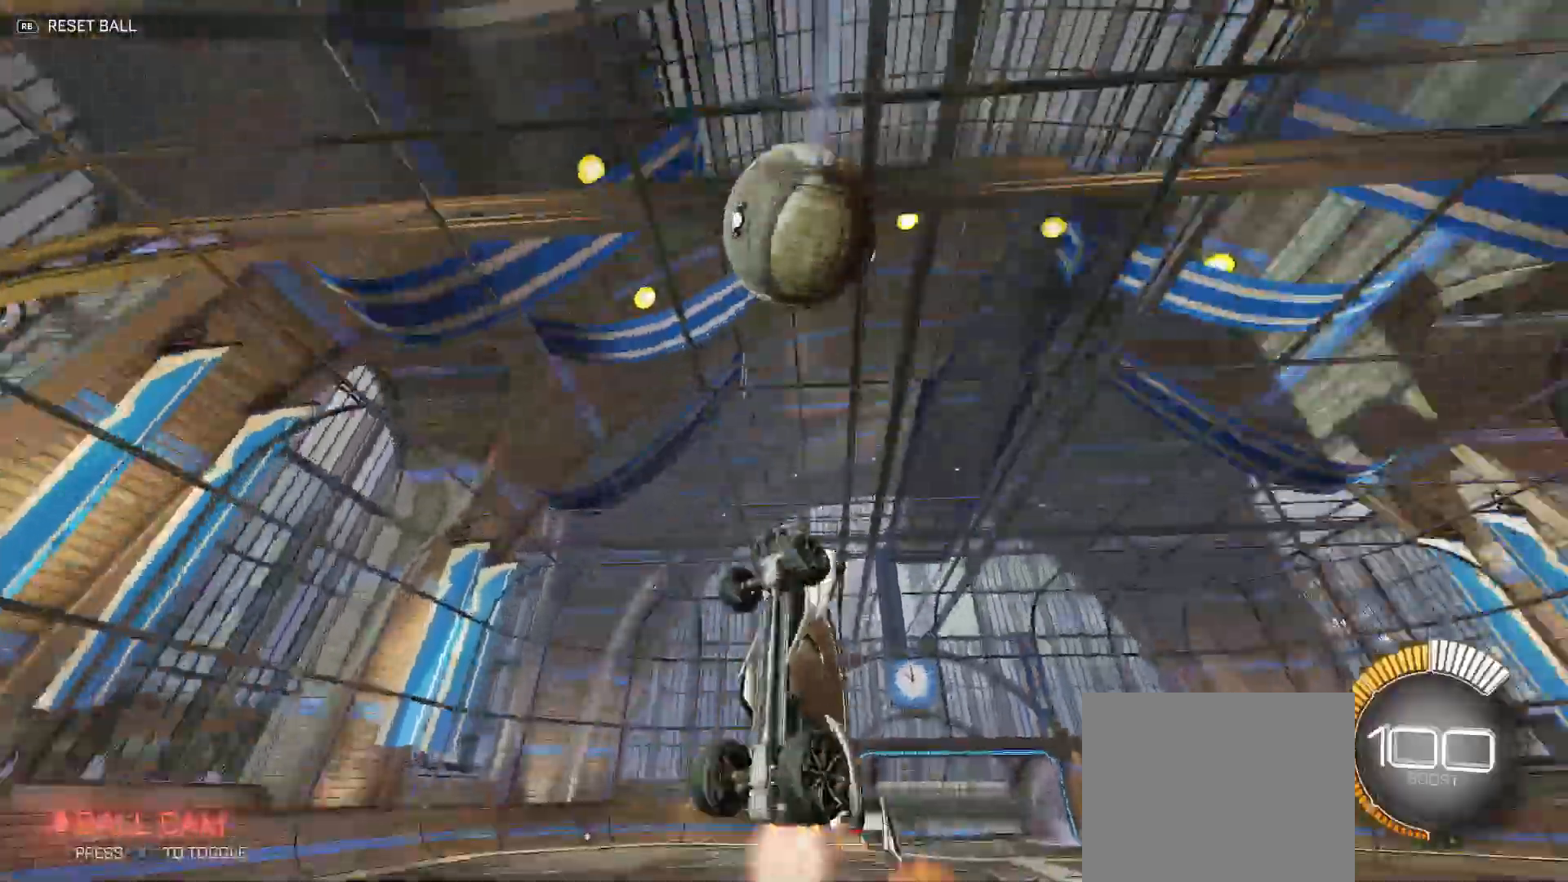
{"dt_ms": 500, "buttons": ["B", "R2"], "left_stick": "right", "right_stick": "center", "events": [[367, "Y", "up"]]}
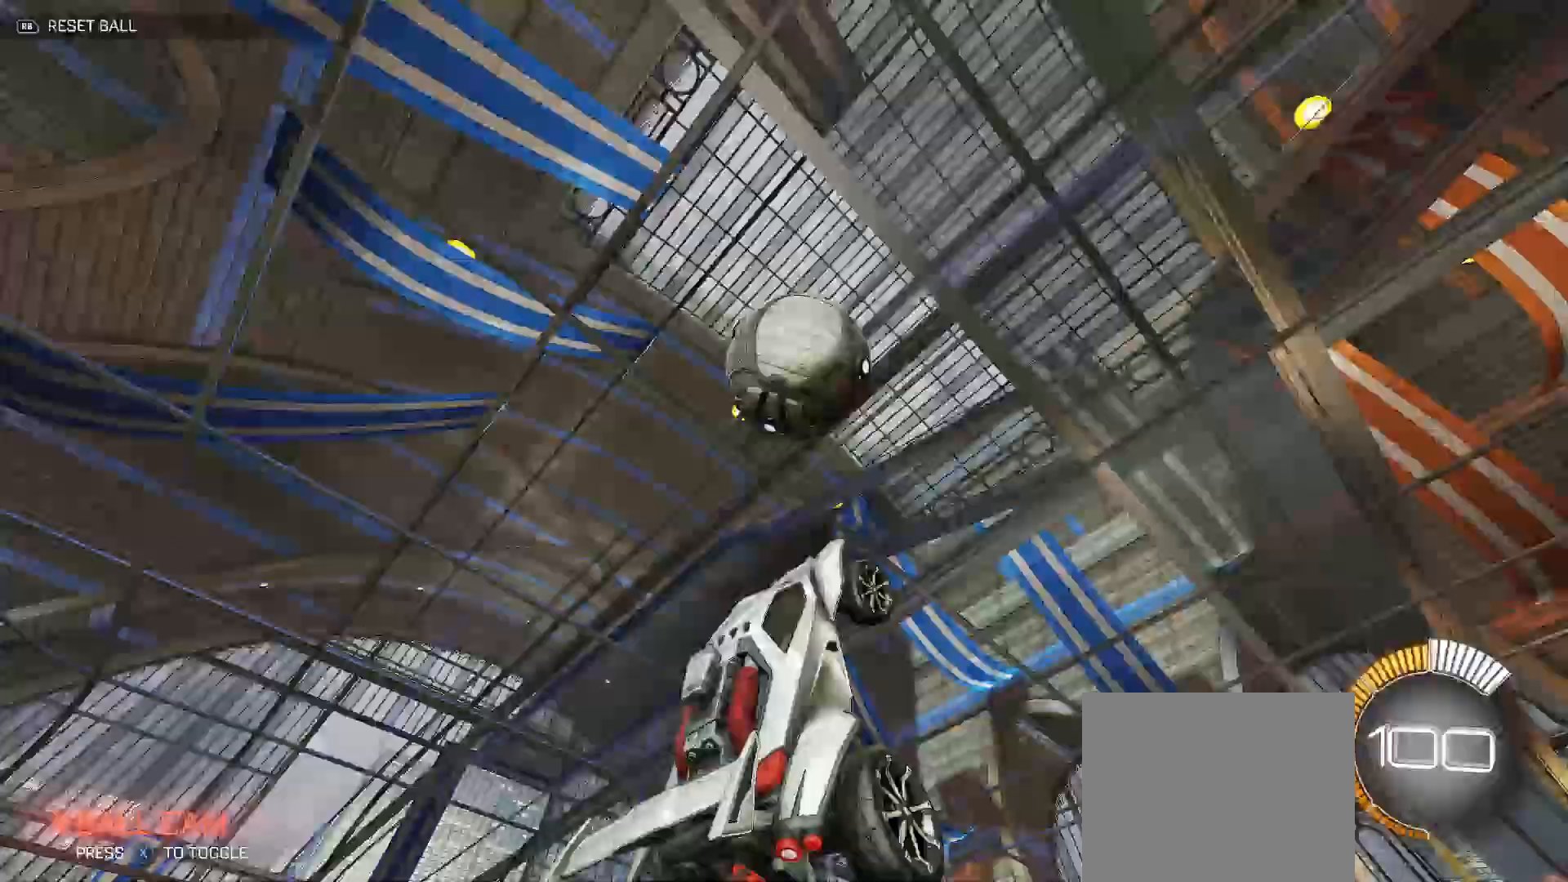
{"dt_ms": 500, "buttons": ["R2"], "left_stick": "right", "right_stick": "center", "events": [[83, "Y", "down"], [167, "Y", "up"], [250, "Y", "down"], [333, "Y", "up"], [400, "B", "up"]]}
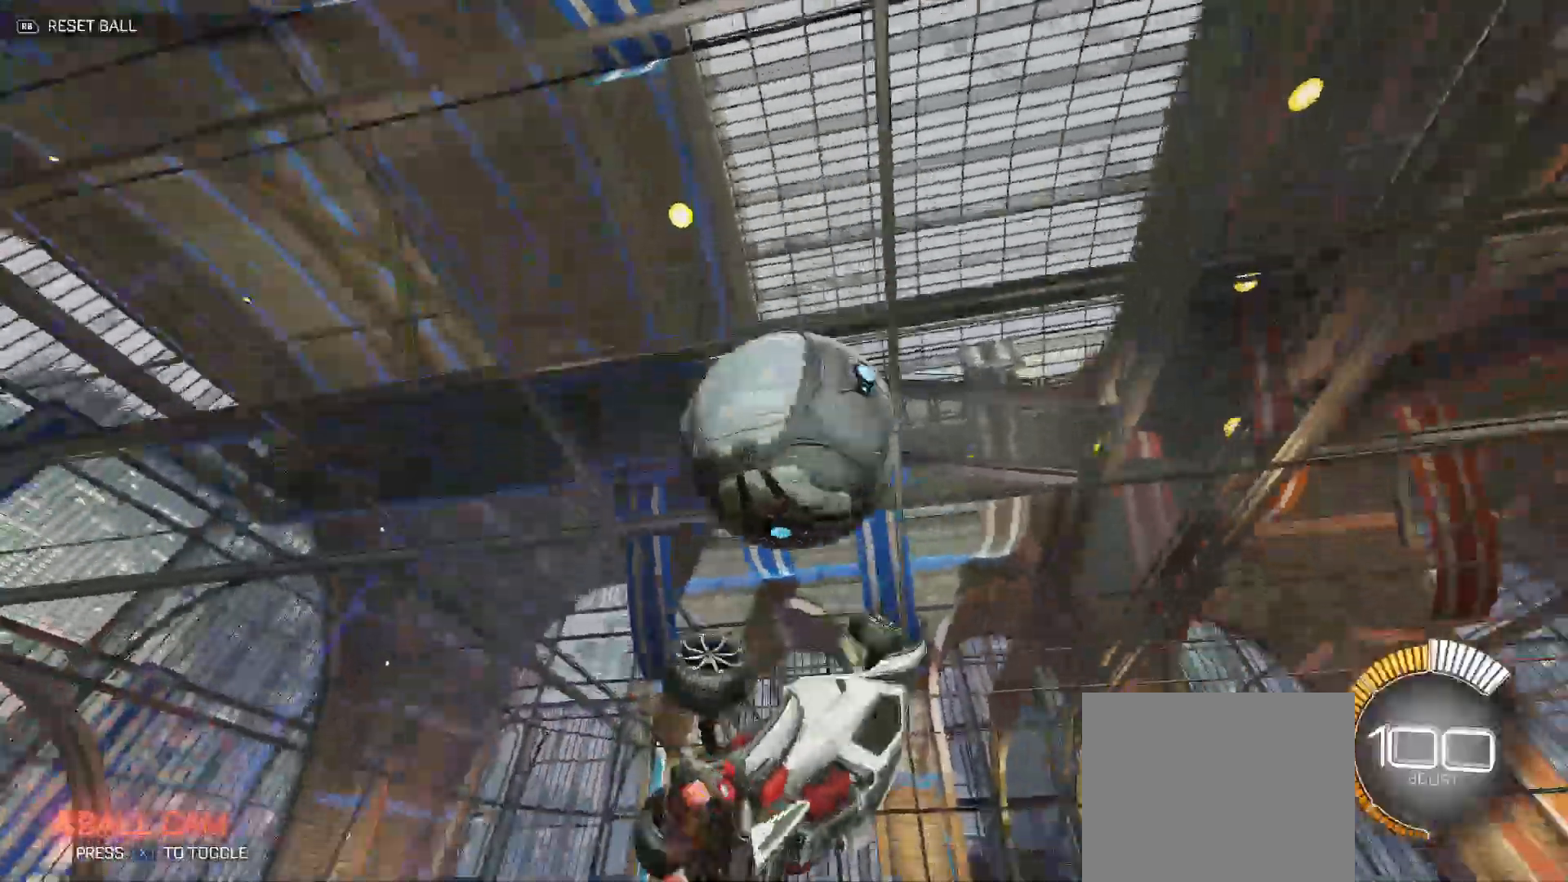
{"dt_ms": 500, "buttons": ["B", "Y", "R2"], "left_stick": "up-right", "right_stick": "center", "events": [[50, "B", "down"], [417, "Y", "down"], [417, "left_stick", "up-right"]]}
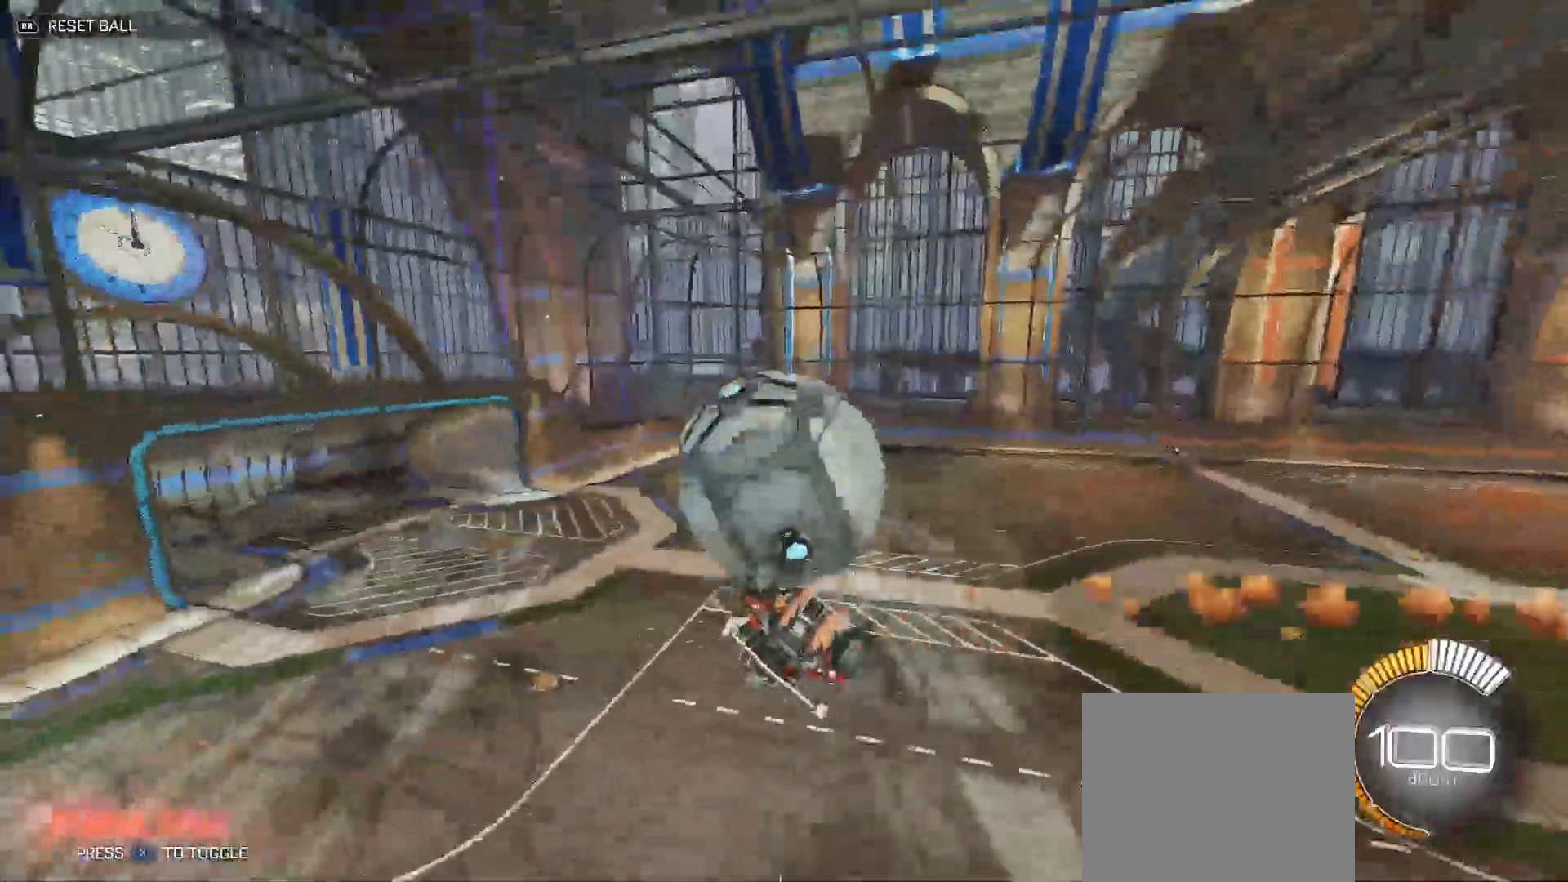
{"dt_ms": 500, "buttons": ["B", "Y", "R2"], "left_stick": "down", "right_stick": "center", "events": [[50, "Y", "up"], [67, "Y", "down"], [117, "left_stick", "right"], [250, "Y", "up"], [267, "B", "up"], [283, "left_stick", "up-right"], [333, "A", "down"], [367, "B", "down"], [367, "Y", "down"], [433, "left_stick", "down"], [500, "A", "up"]]}
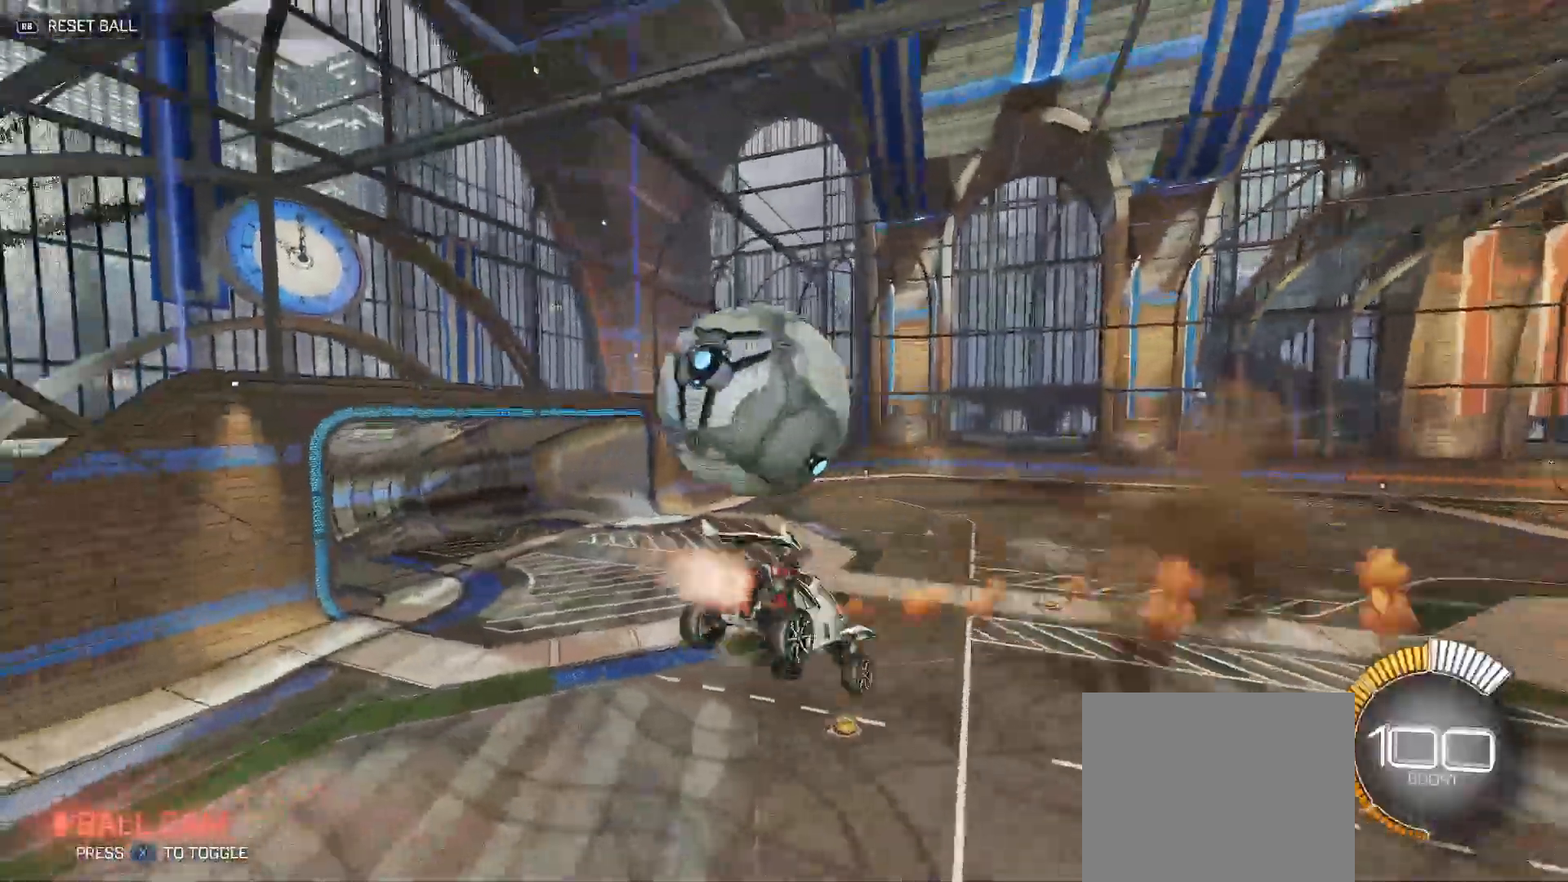
{"dt_ms": 500, "buttons": ["B", "Y", "R2"], "left_stick": "down", "right_stick": "center", "events": [[83, "left_stick", "up-right"], [367, "left_stick", "down-right"], [500, "left_stick", "down"]]}
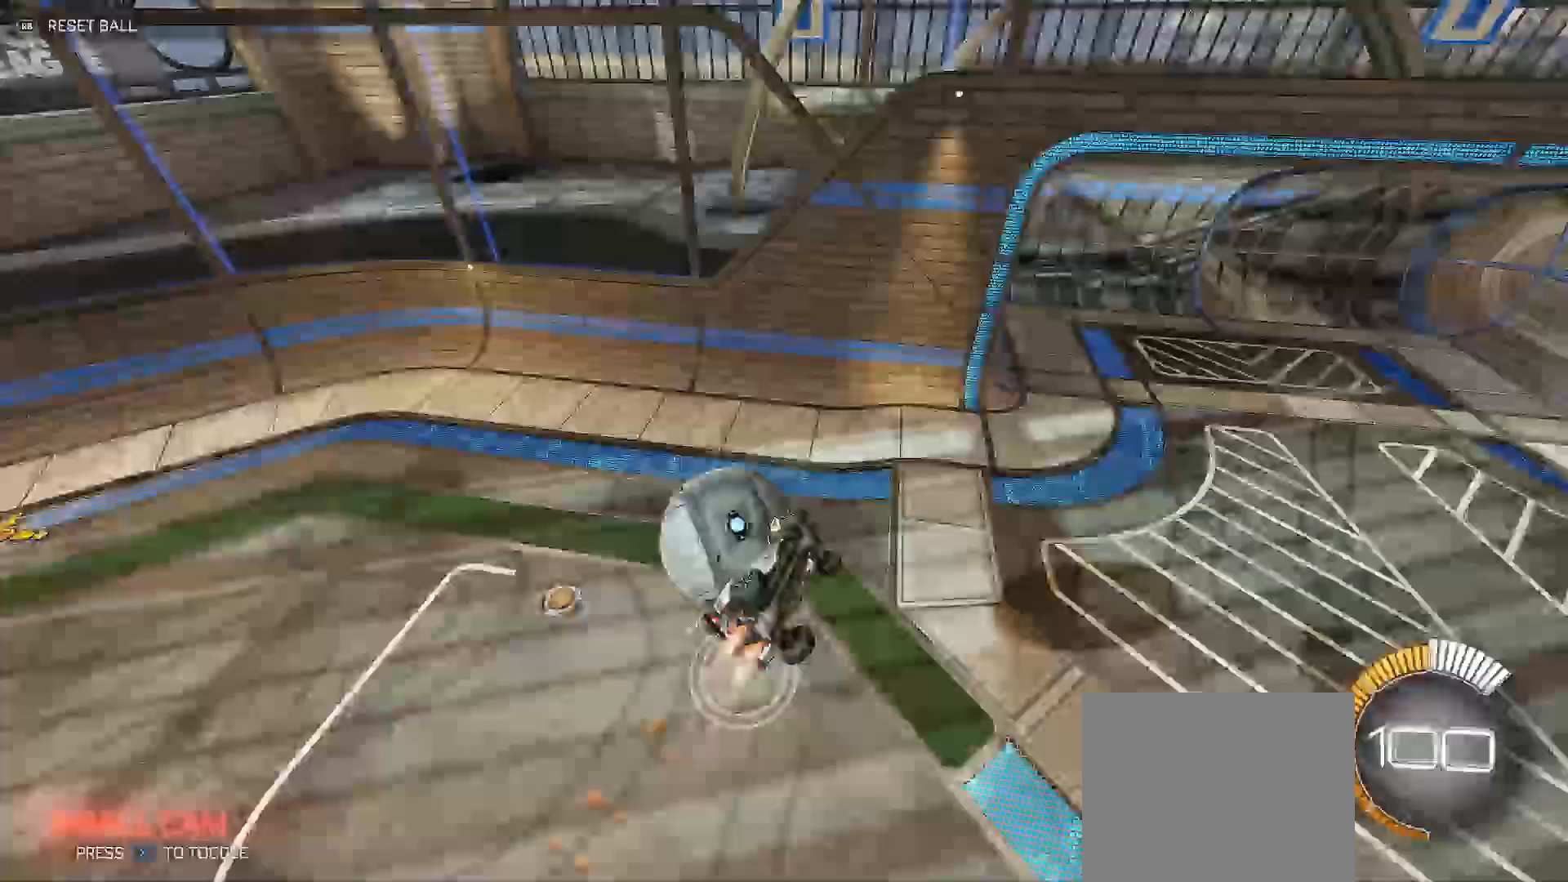
{"dt_ms": 500, "buttons": ["Y", "R2"], "left_stick": "up-right", "right_stick": "center", "events": [[50, "Y", "up"], [100, "Y", "down"], [150, "Y", "up"], [167, "left_stick", "down-left"], [400, "B", "up"], [450, "left_stick", "up-right"], [483, "Y", "down"]]}
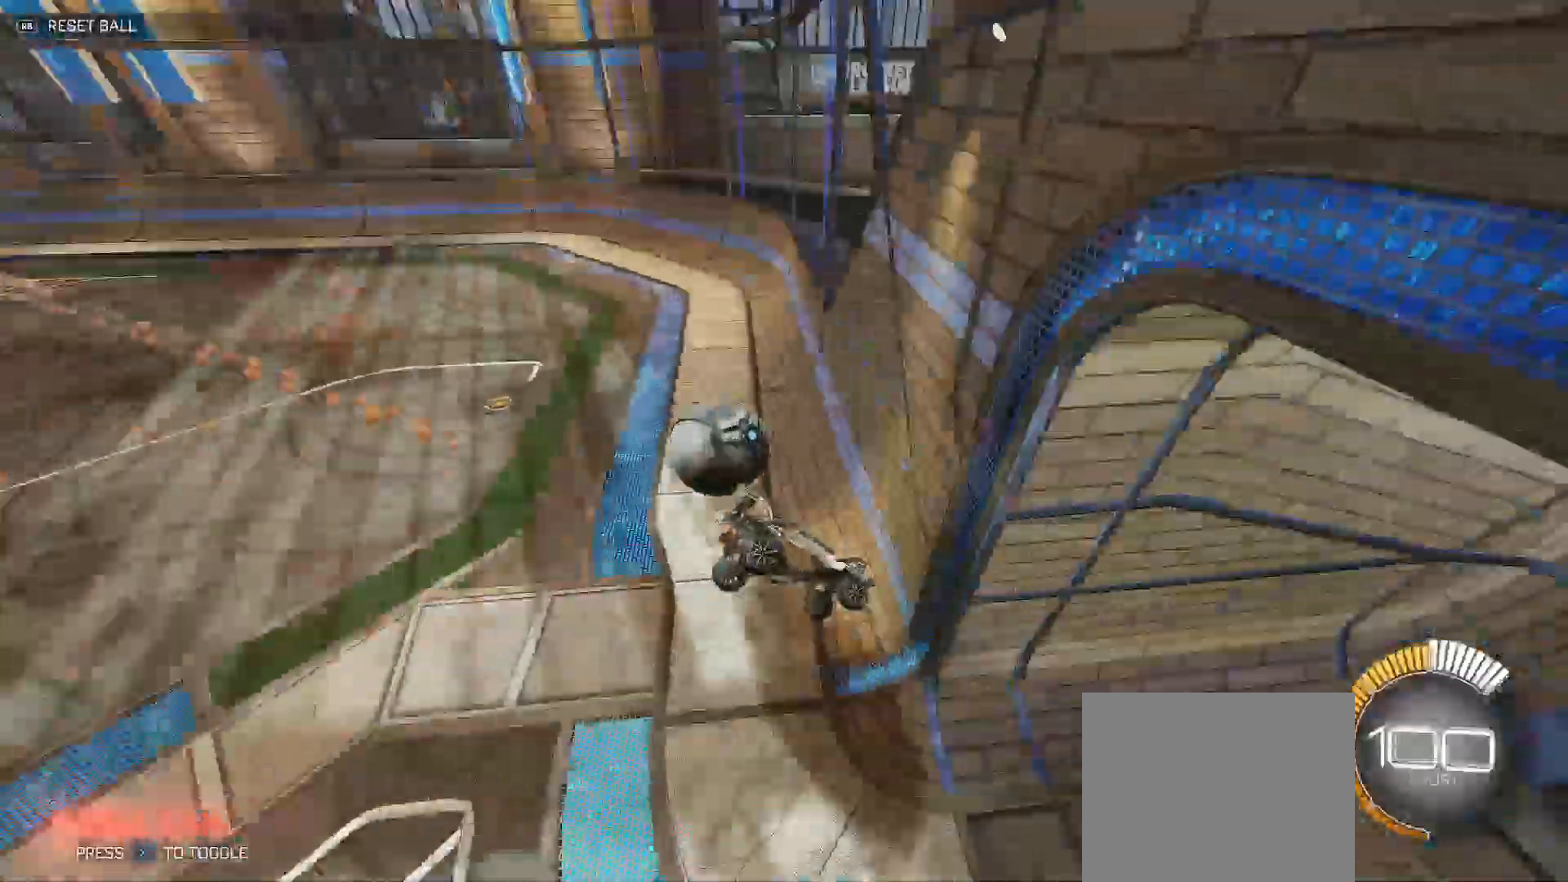
{"dt_ms": 500, "buttons": ["Y", "R2"], "left_stick": "right", "right_stick": "center", "events": [[233, "left_stick", "right"]]}
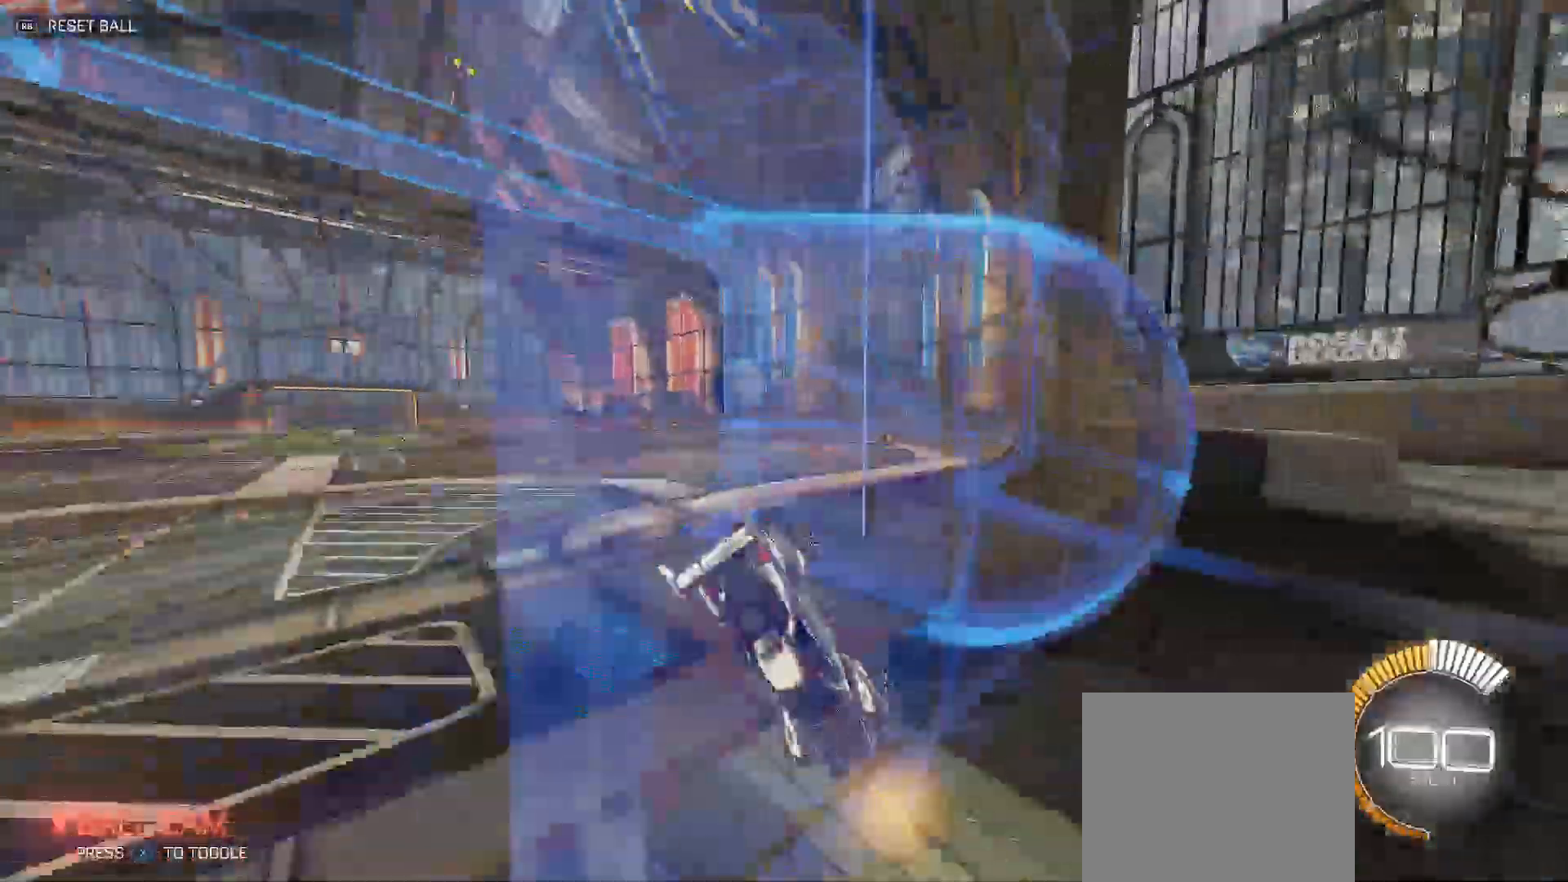
{"dt_ms": 500, "buttons": ["B", "R2"], "left_stick": "down-right", "right_stick": "center", "events": [[33, "B", "down"], [150, "Y", "up"], [350, "left_stick", "down-right"], [383, "Y", "down"], [433, "Y", "up"]]}
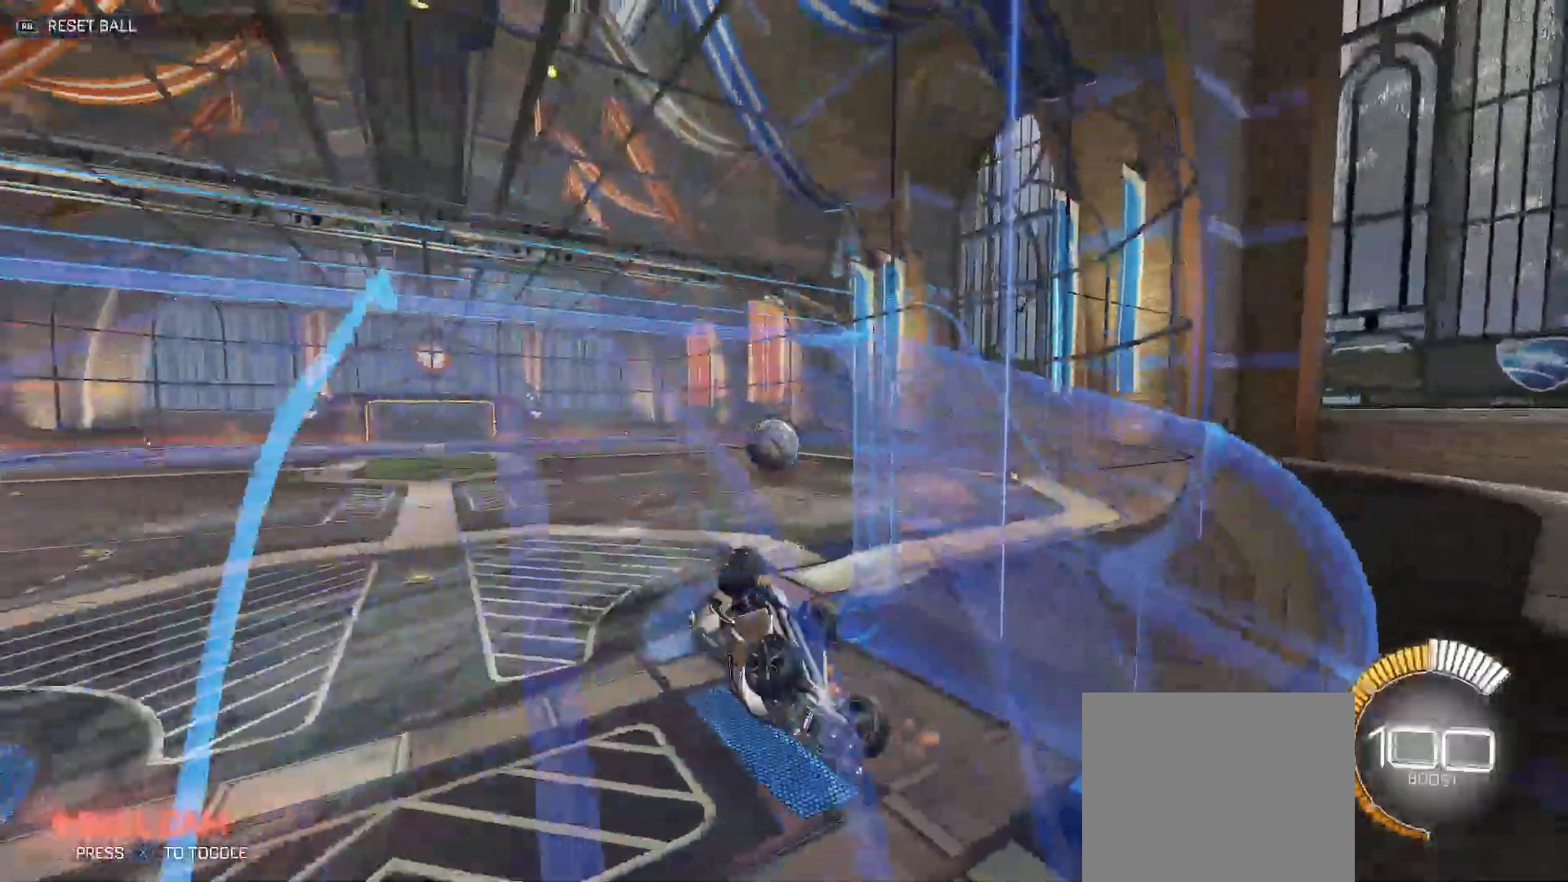
{"dt_ms": 500, "buttons": ["B", "R2"], "left_stick": "right", "right_stick": "center", "events": [[100, "left_stick", "down"], [333, "left_stick", "right"]]}